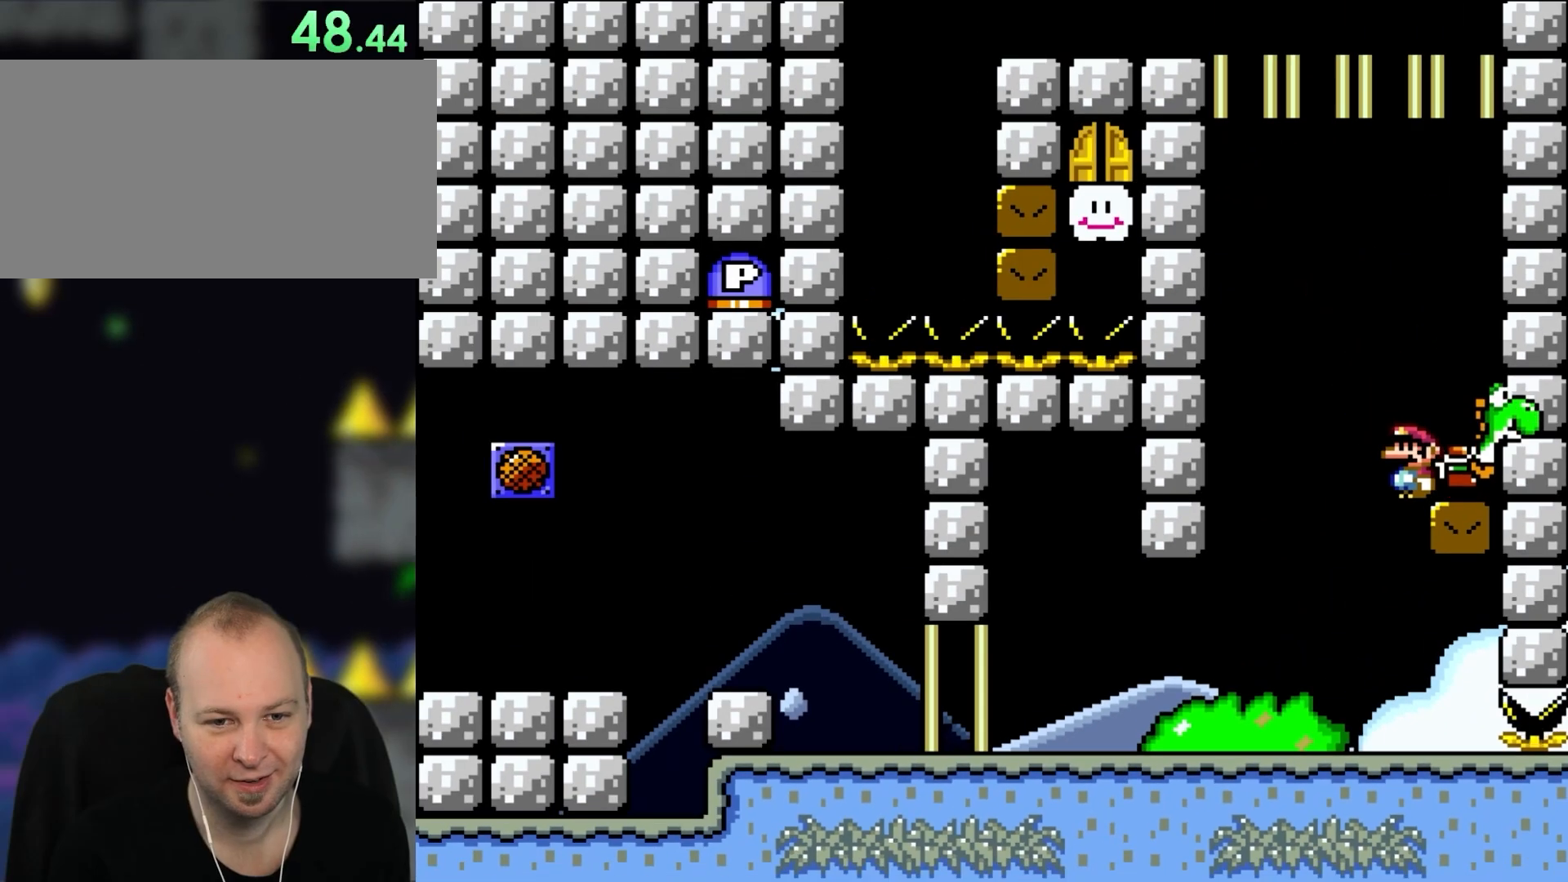
Gameplay with a controller (Nintendo layout); each line is a JSON object with the inputs held at the frame after it. "events" lists button and stick changes between this image and that frame as [ms after this image, input, new state], when the widget could be followed in between. Not read: L3 R3.
{"buttons": ["Y"], "events": [[267, "B", "down"], [300, "X", "up"], [300, "Y", "down"], [383, "DPAD_RIGHT", "down"], [433, "B", "up"], [500, "DPAD_RIGHT", "up"]]}
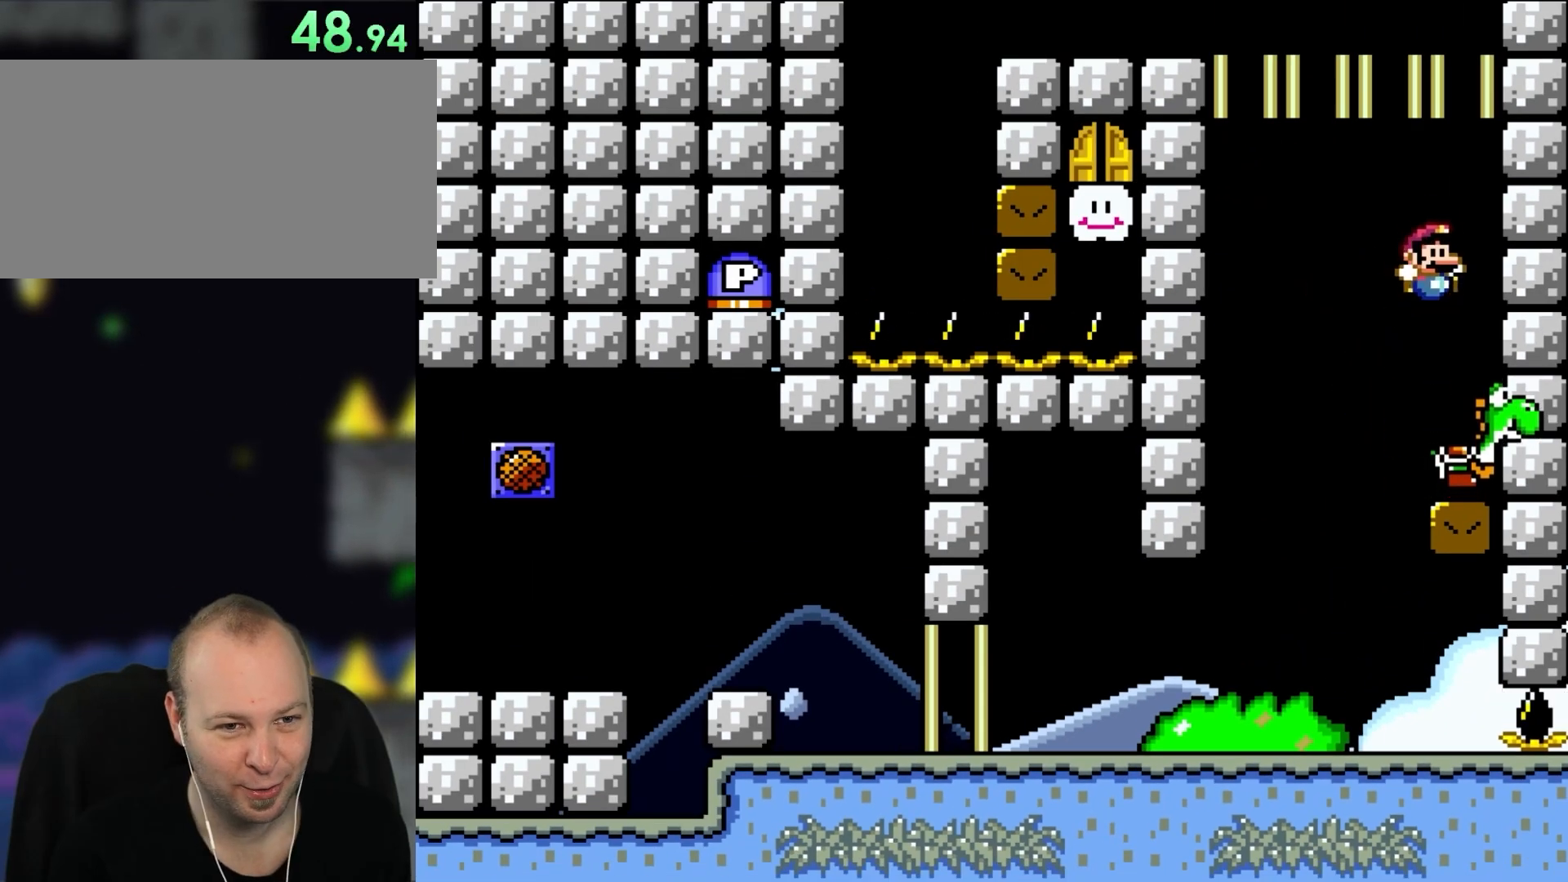
{"buttons": ["Y"], "events": []}
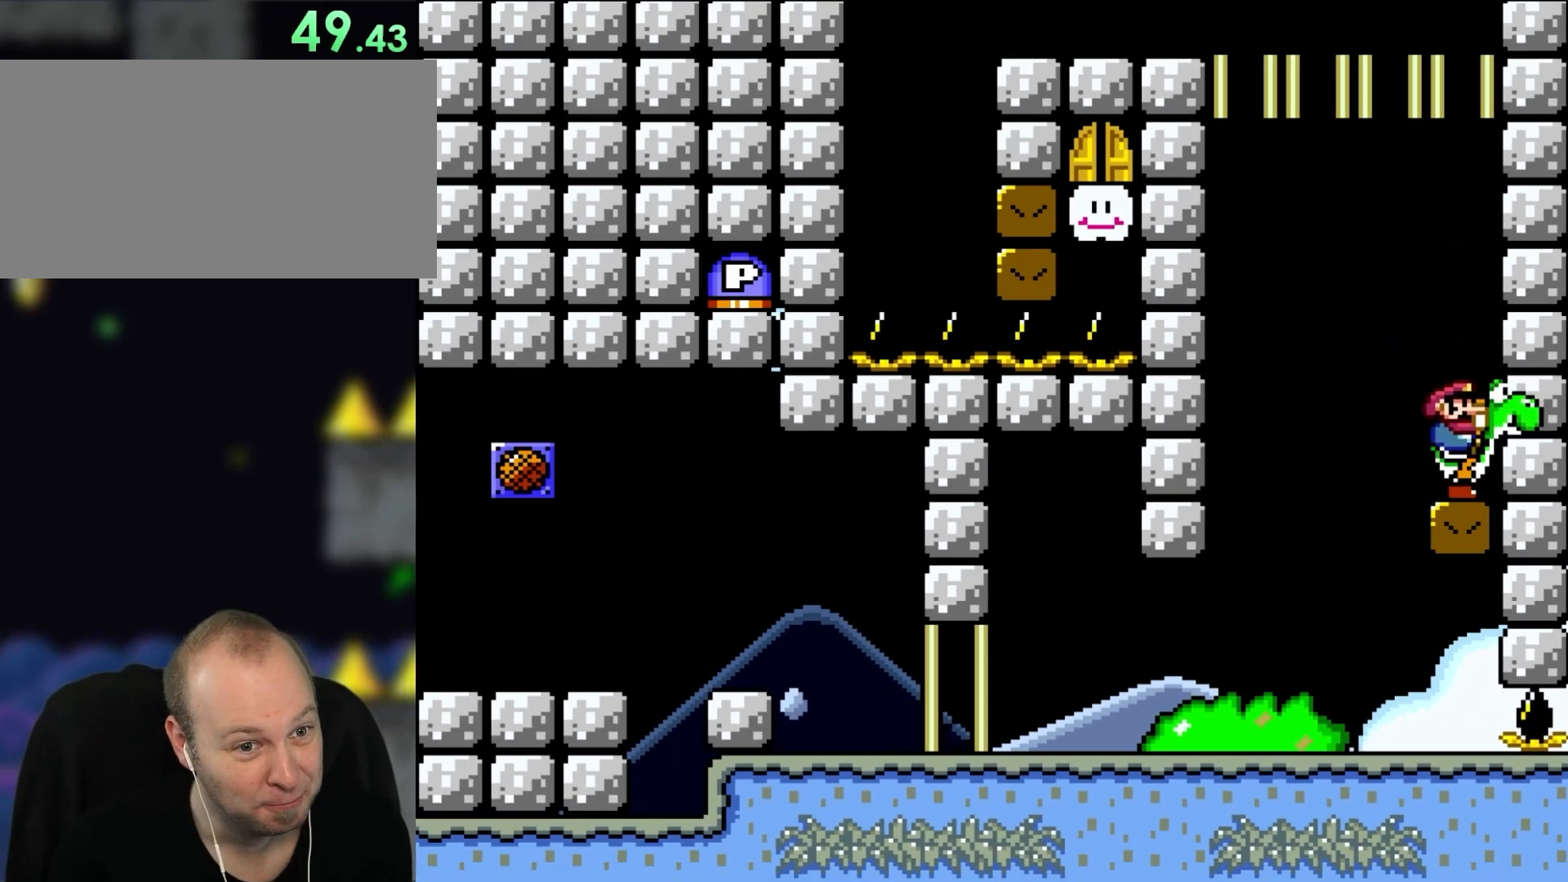
{"buttons": ["Y"], "events": []}
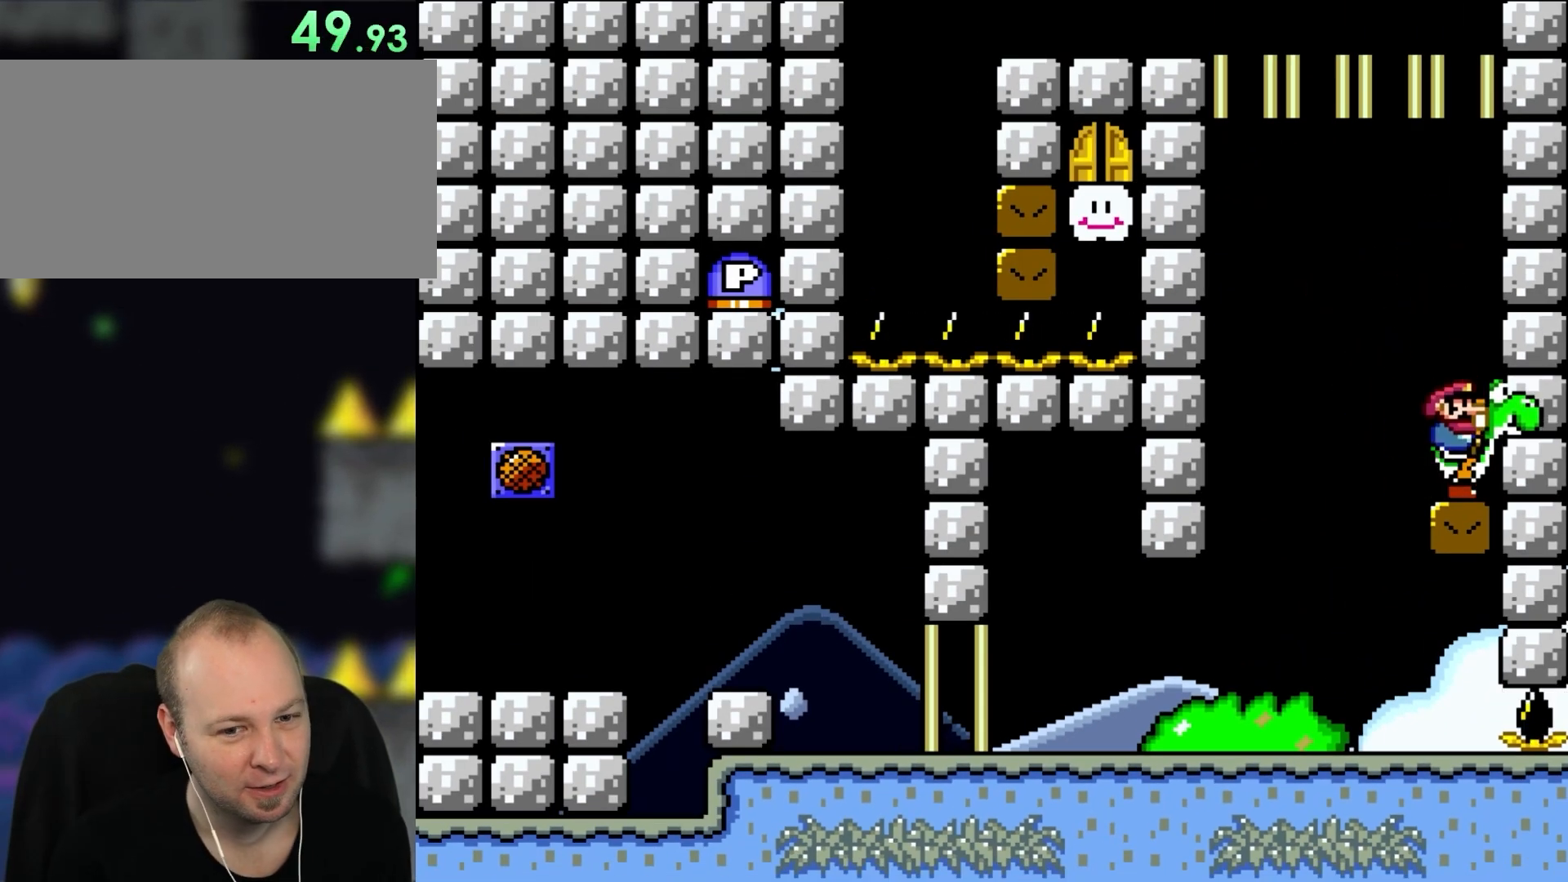
{"buttons": ["Y"], "events": []}
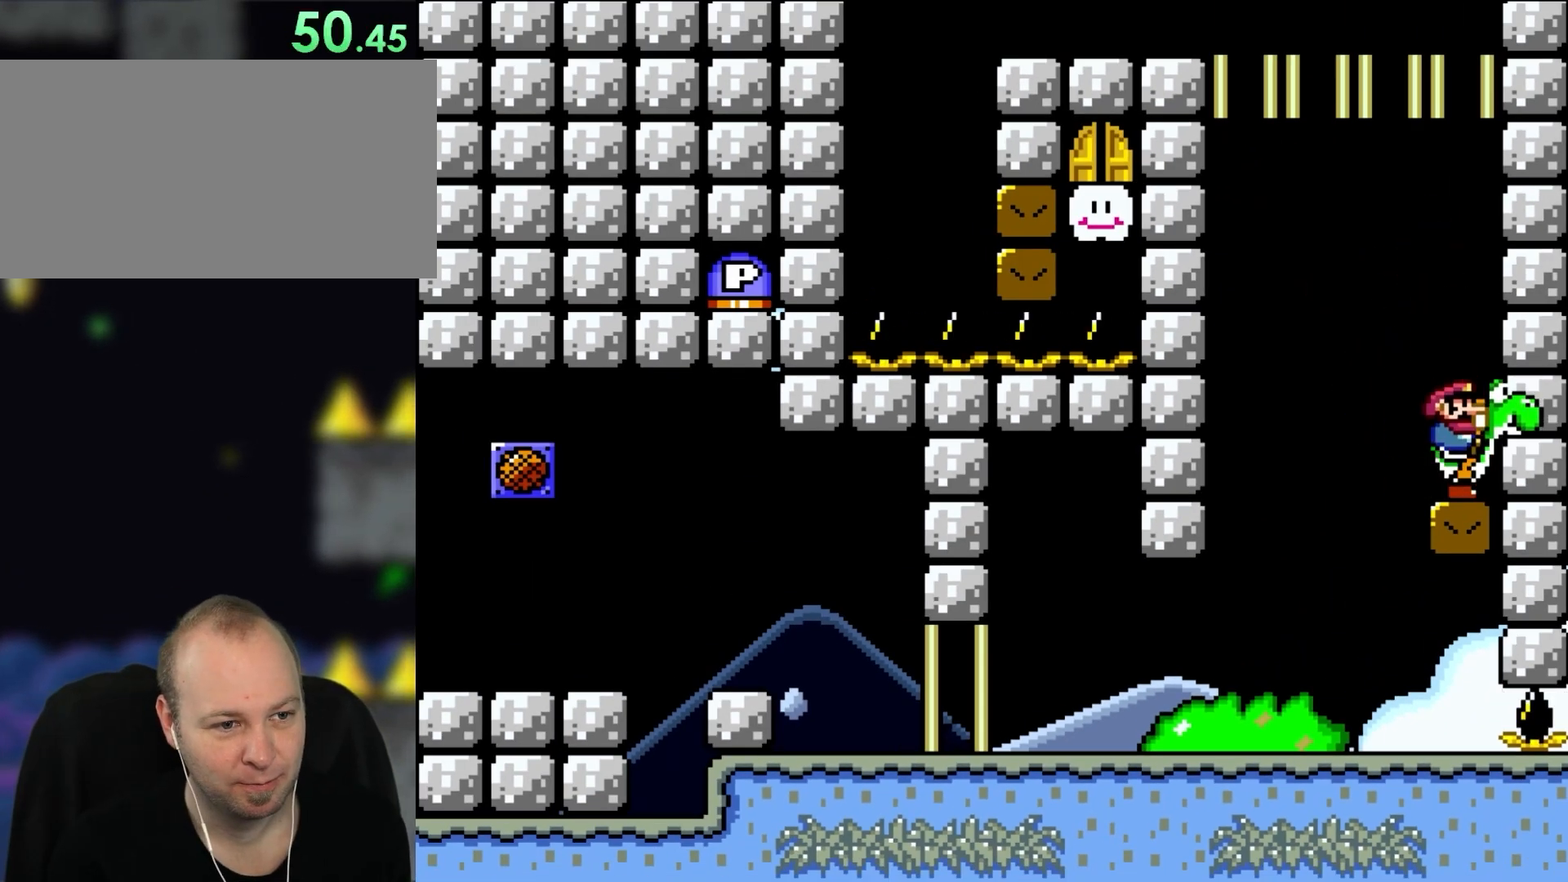
{"buttons": ["Y"], "events": []}
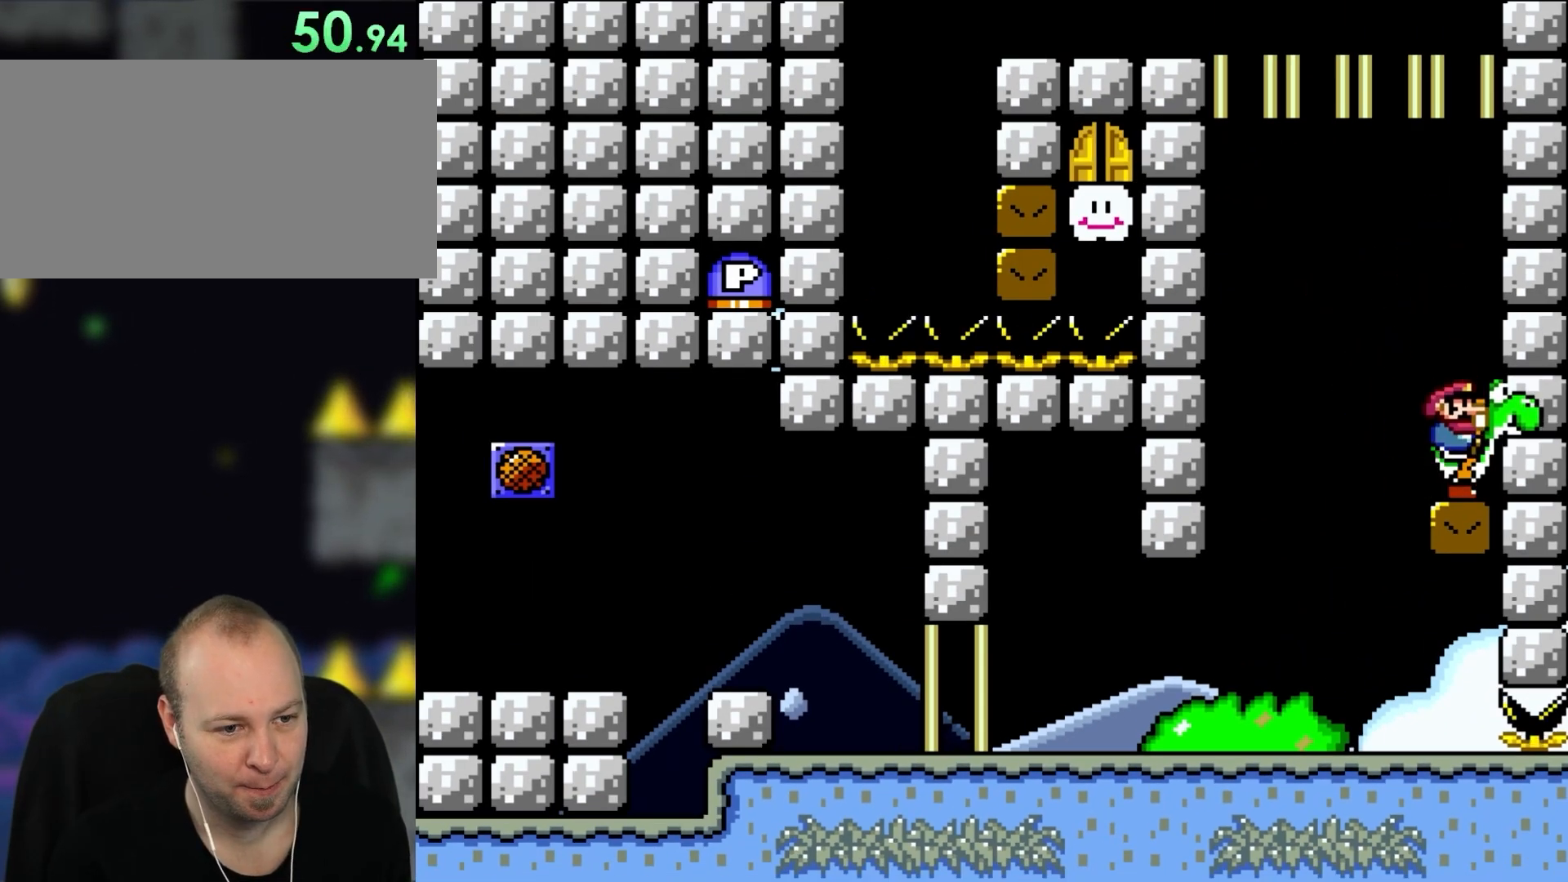
{"buttons": ["Y"], "events": []}
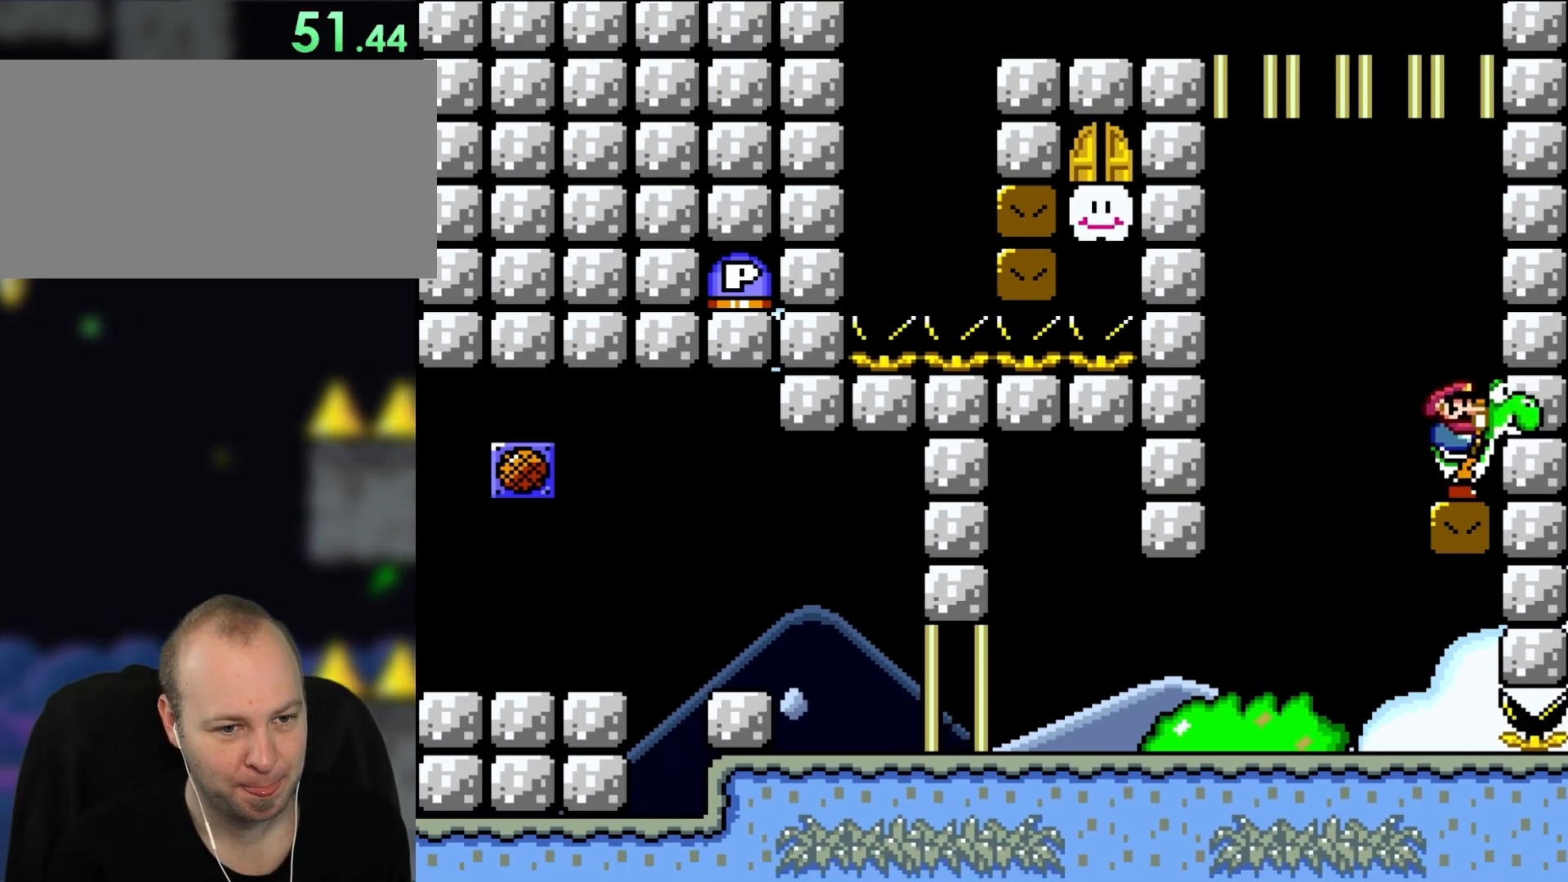
{"buttons": ["Y"], "events": []}
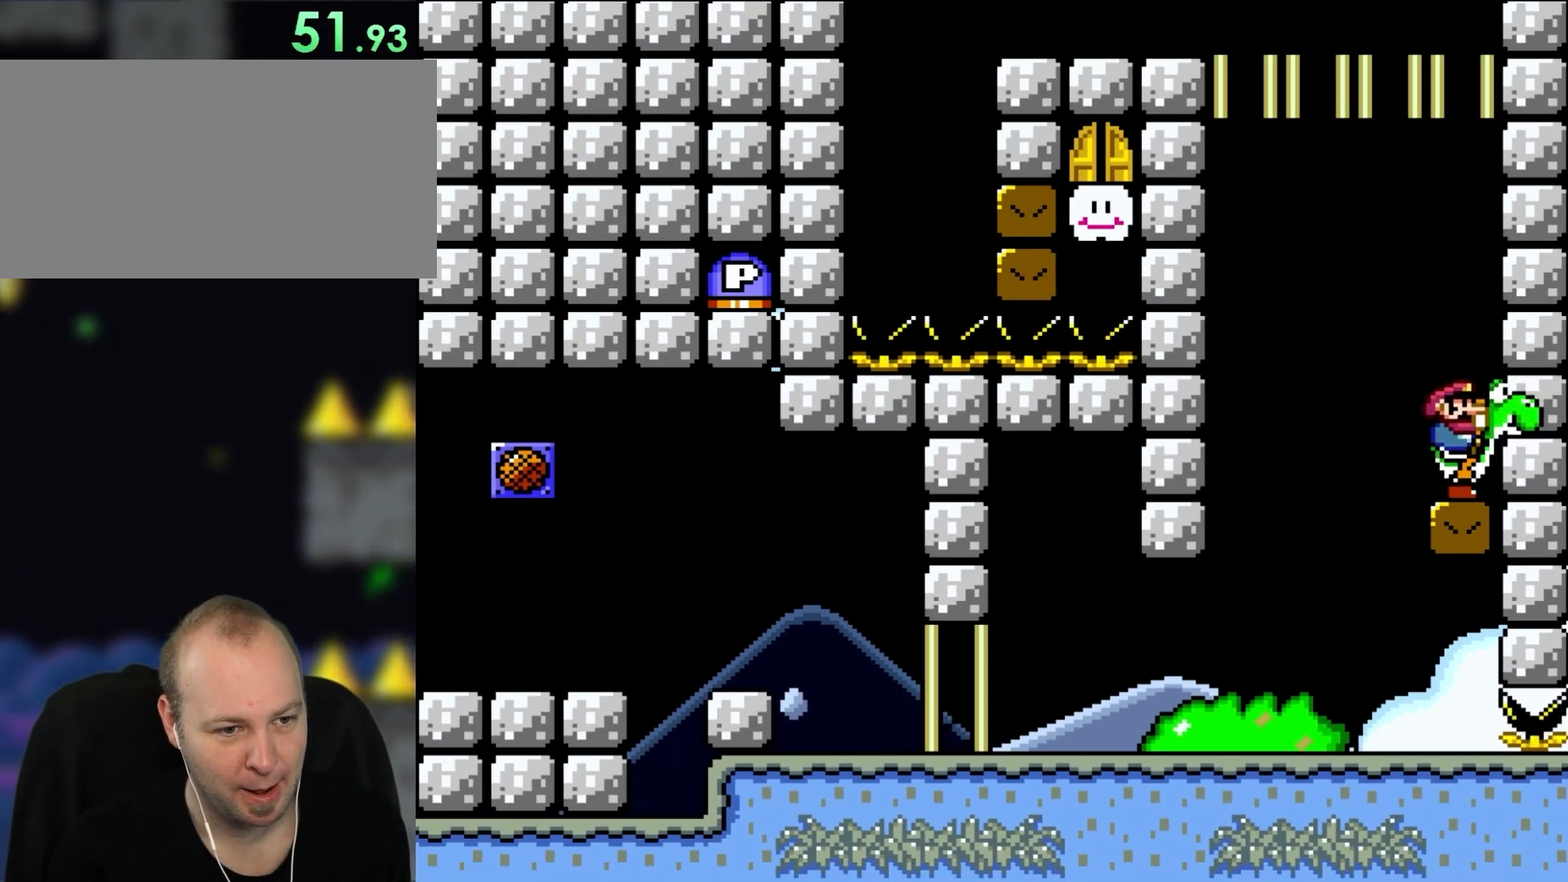
{"buttons": ["Y"], "events": []}
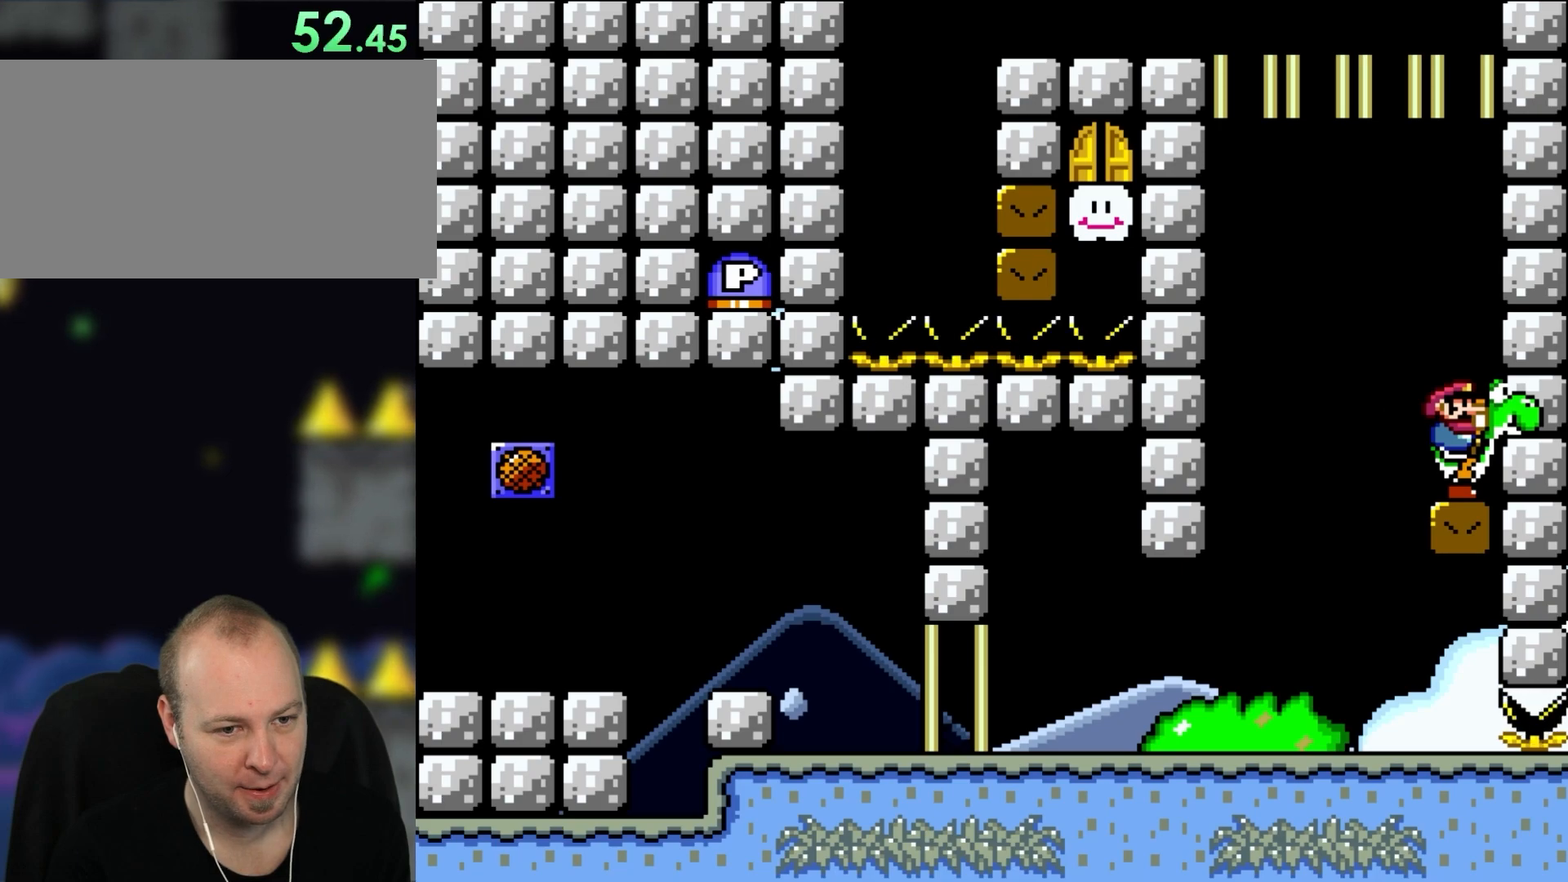
{"buttons": [], "events": [[50, "Y", "up"]]}
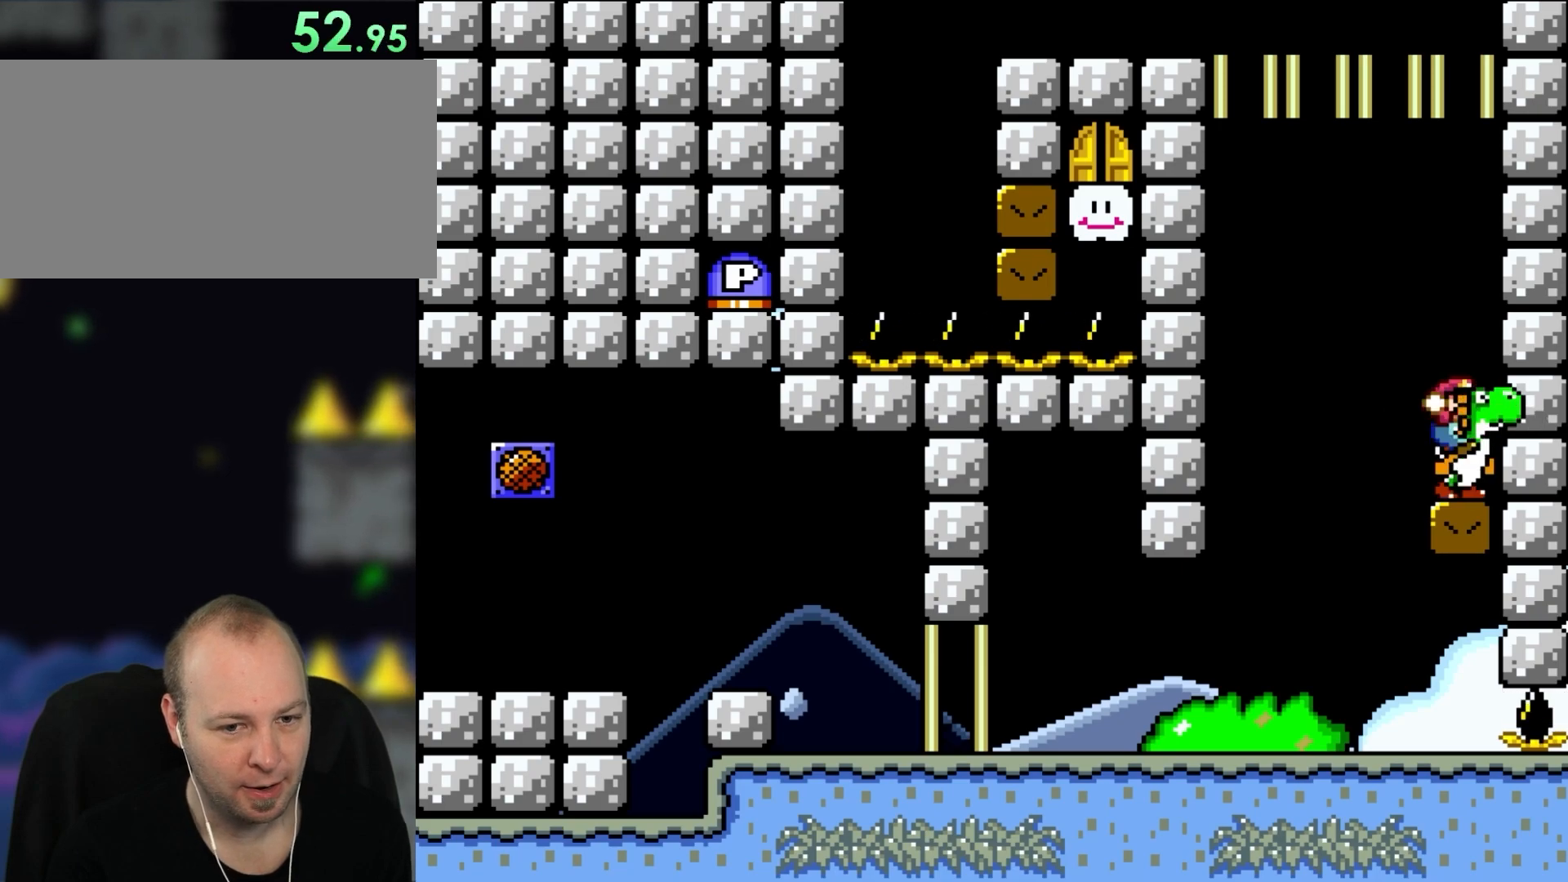
{"buttons": [], "events": [[83, "DPAD_LEFT", "down"], [83, "Y", "down"], [183, "B", "down"], [233, "X", "down"], [233, "Y", "up"], [267, "A", "down"], [267, "B", "up"], [333, "X", "up"], [350, "A", "up"], [500, "DPAD_LEFT", "up"]]}
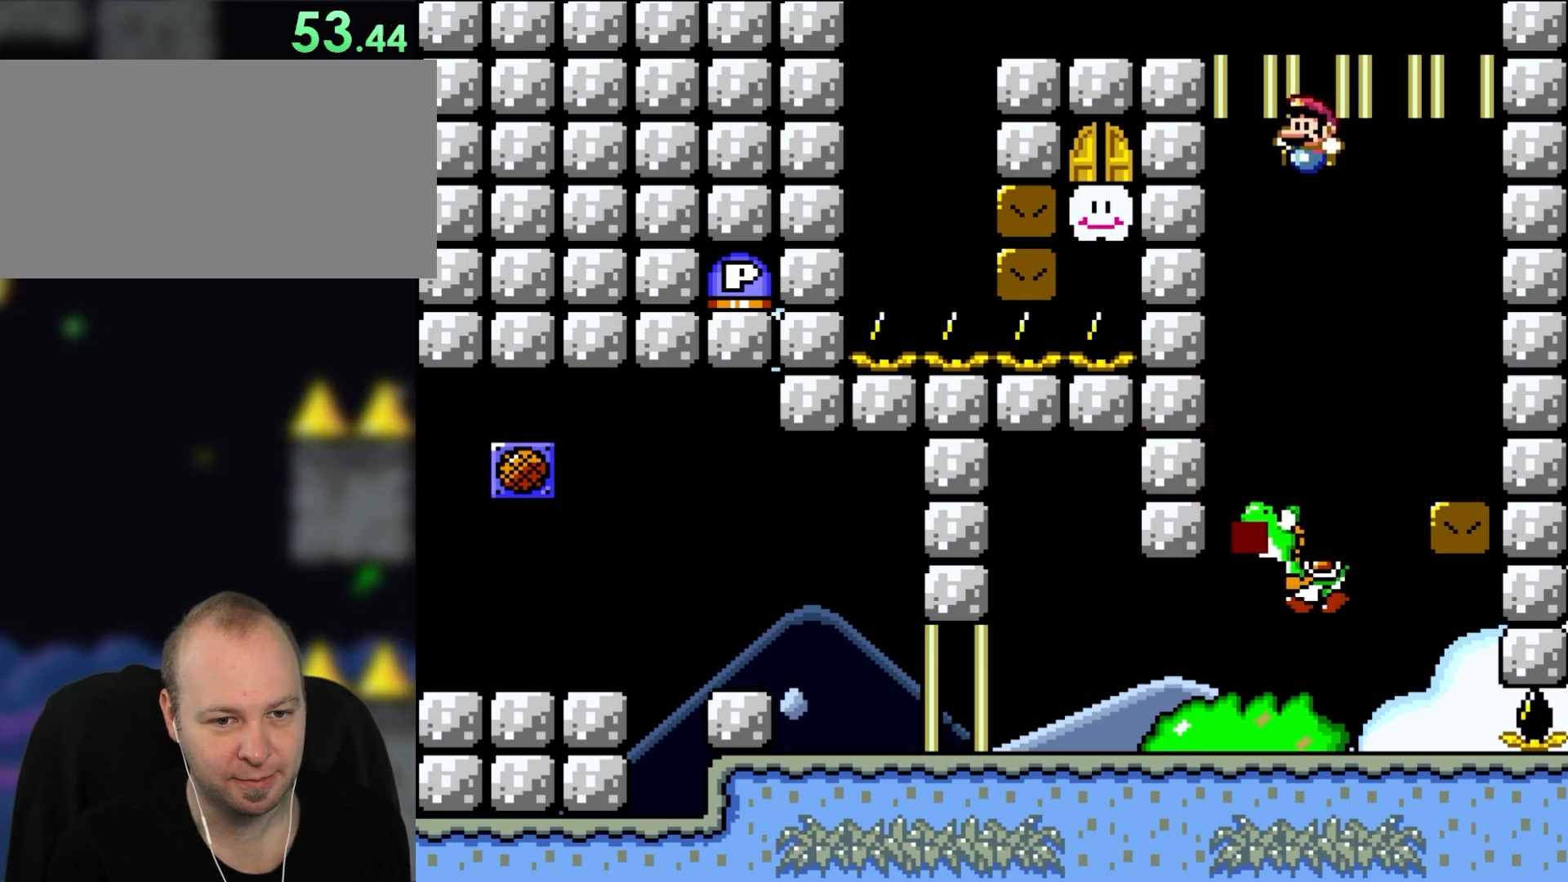
{"buttons": ["B", "Y", "DPAD_RIGHT"], "events": [[267, "Y", "down"], [317, "B", "down"], [317, "DPAD_RIGHT", "down"]]}
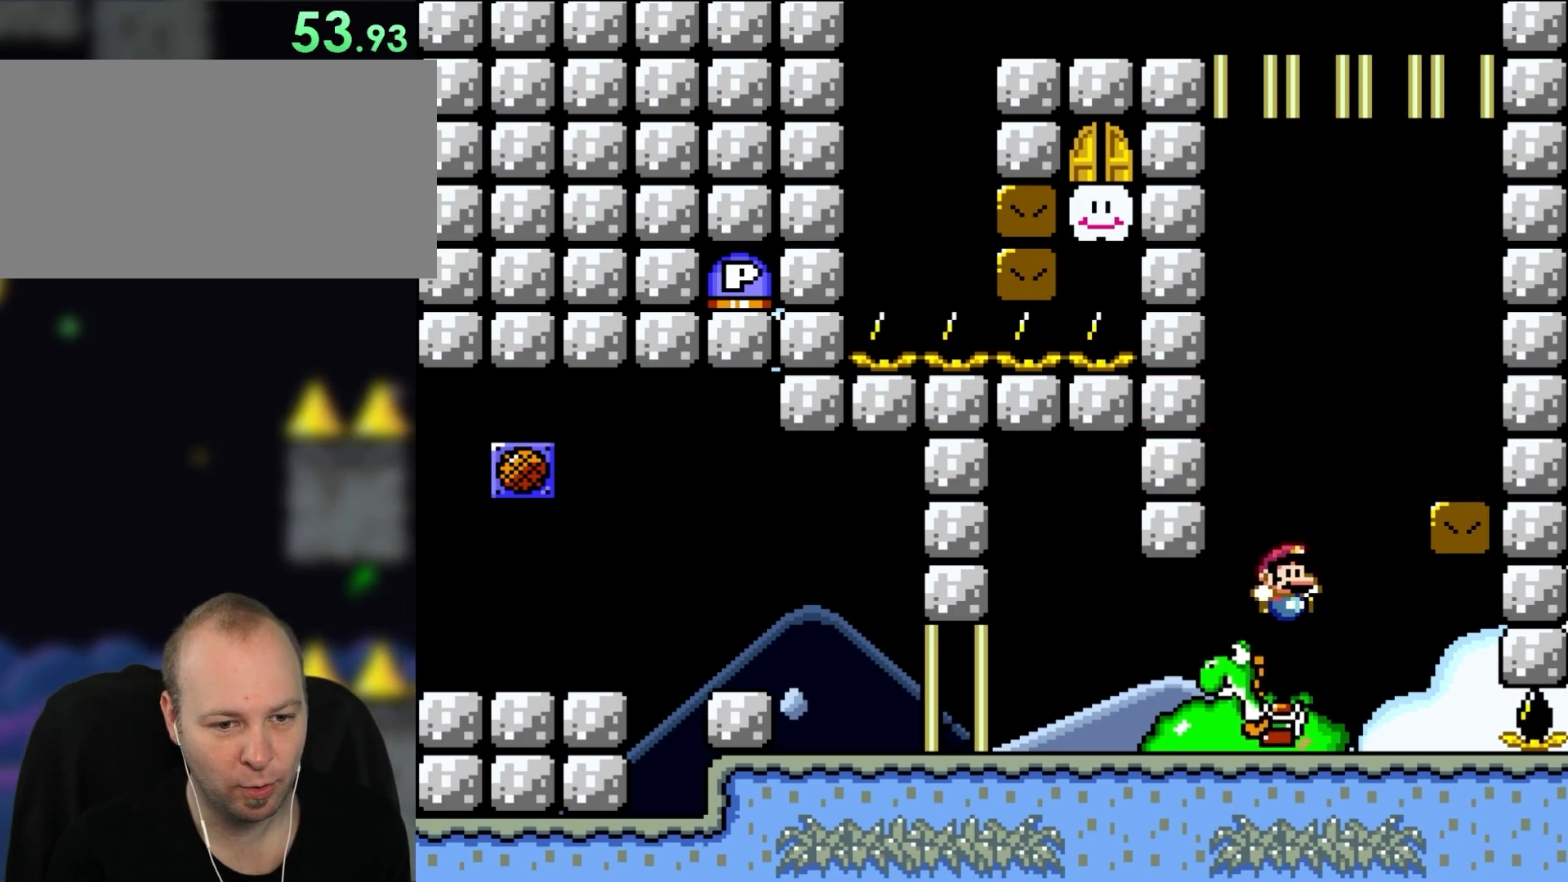
{"buttons": ["Y"], "events": [[267, "DPAD_RIGHT", "up"], [300, "B", "up"]]}
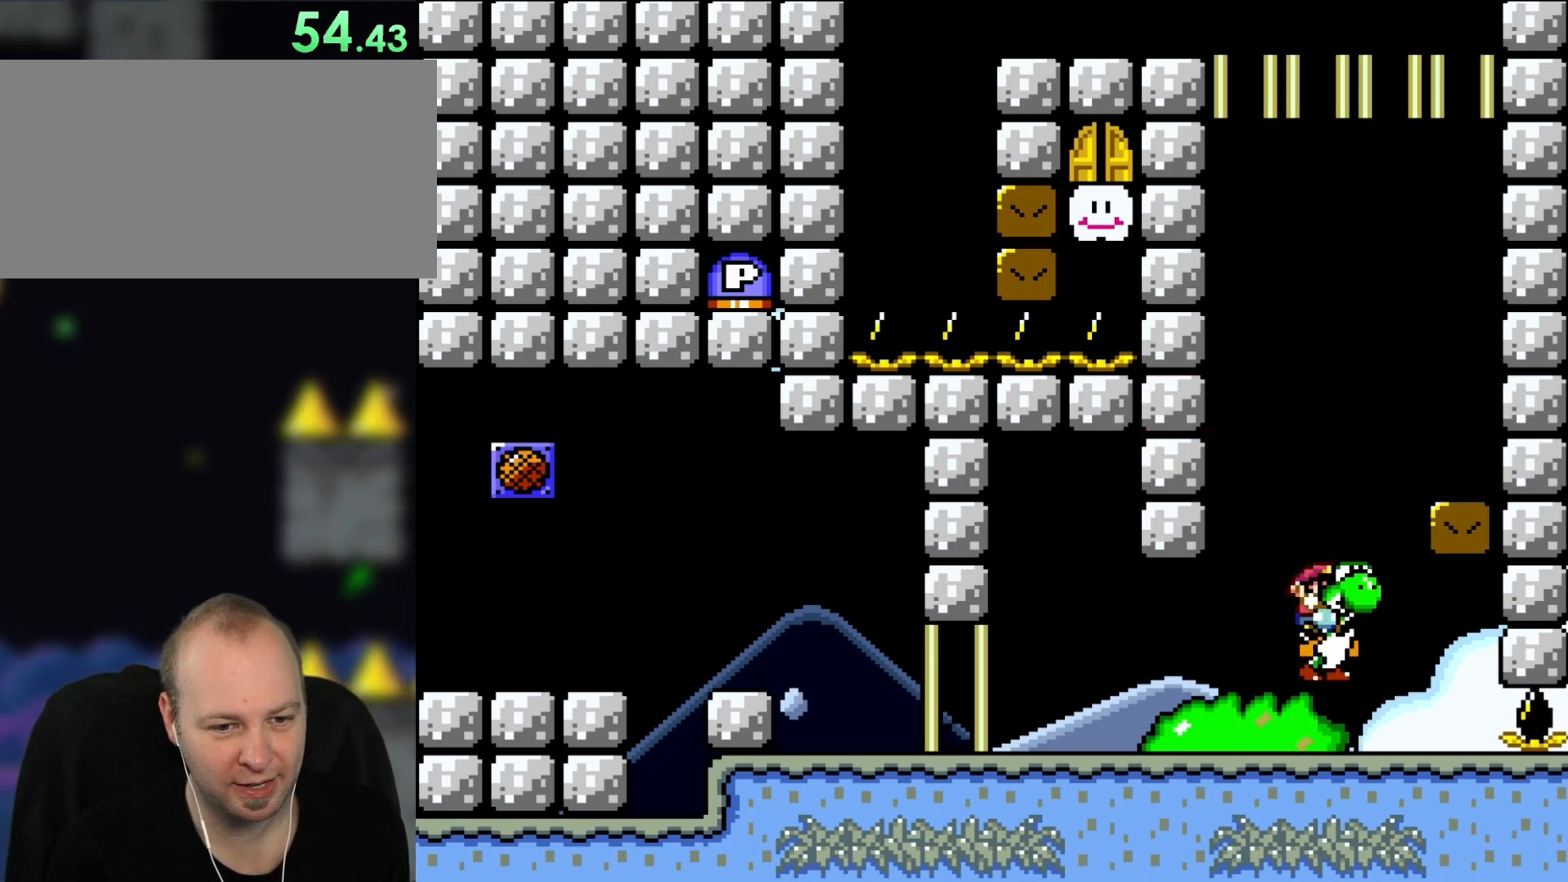
{"buttons": ["A", "X"], "events": [[50, "B", "down"], [50, "DPAD_LEFT", "down"], [383, "DPAD_LEFT", "up"], [417, "X", "down"], [417, "Y", "up"], [450, "A", "down"], [450, "B", "up"]]}
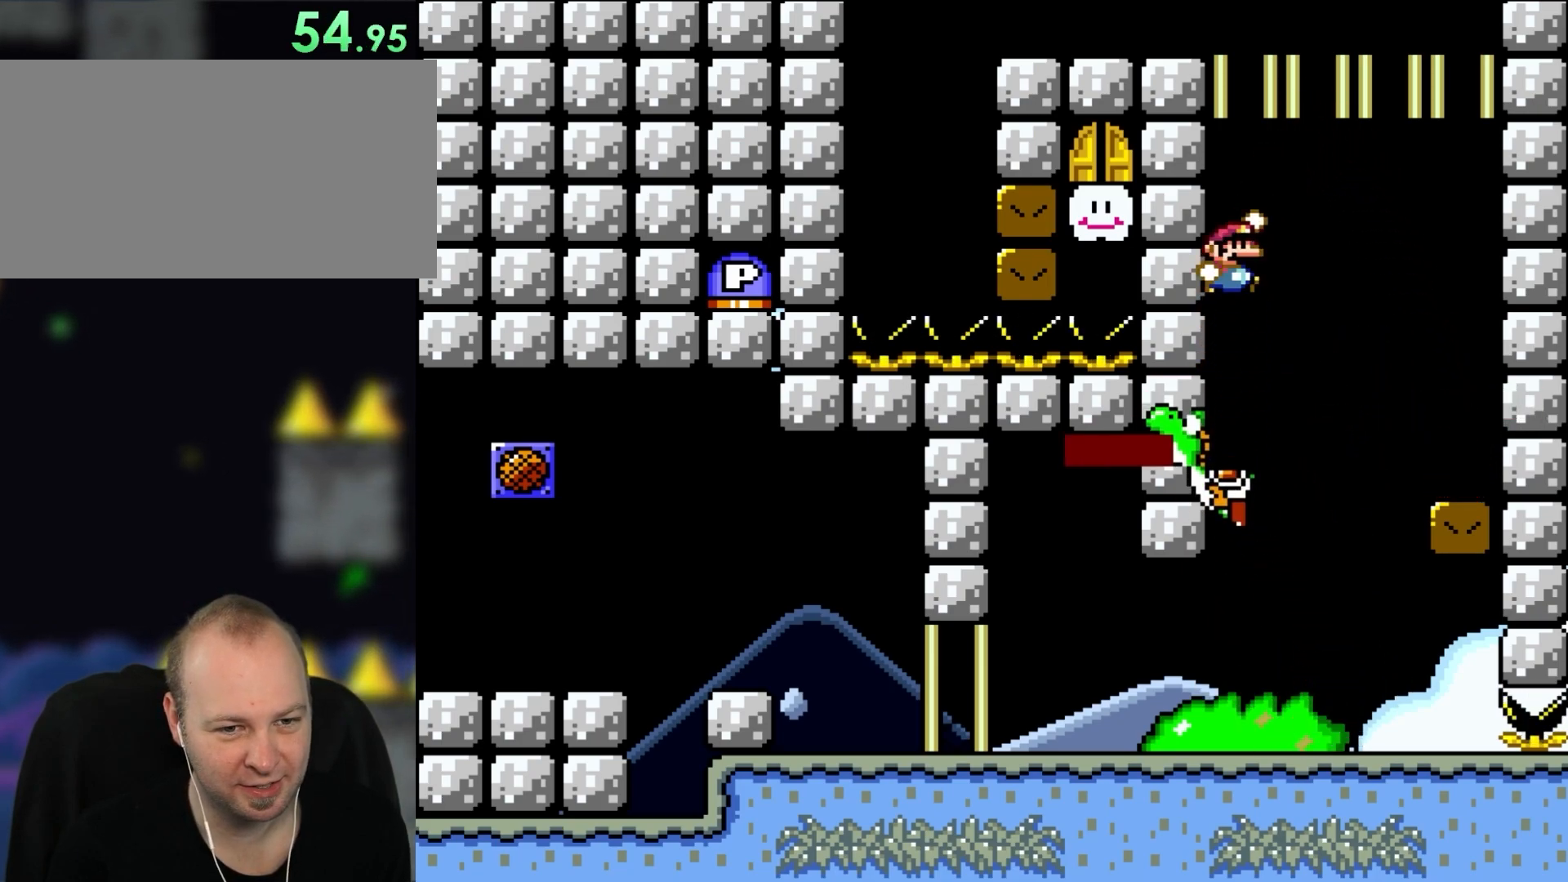
{"buttons": ["Y", "DPAD_LEFT"], "events": [[83, "A", "up"], [117, "DPAD_RIGHT", "down"], [233, "X", "up"], [300, "Y", "down"], [350, "DPAD_RIGHT", "up"], [483, "DPAD_LEFT", "down"]]}
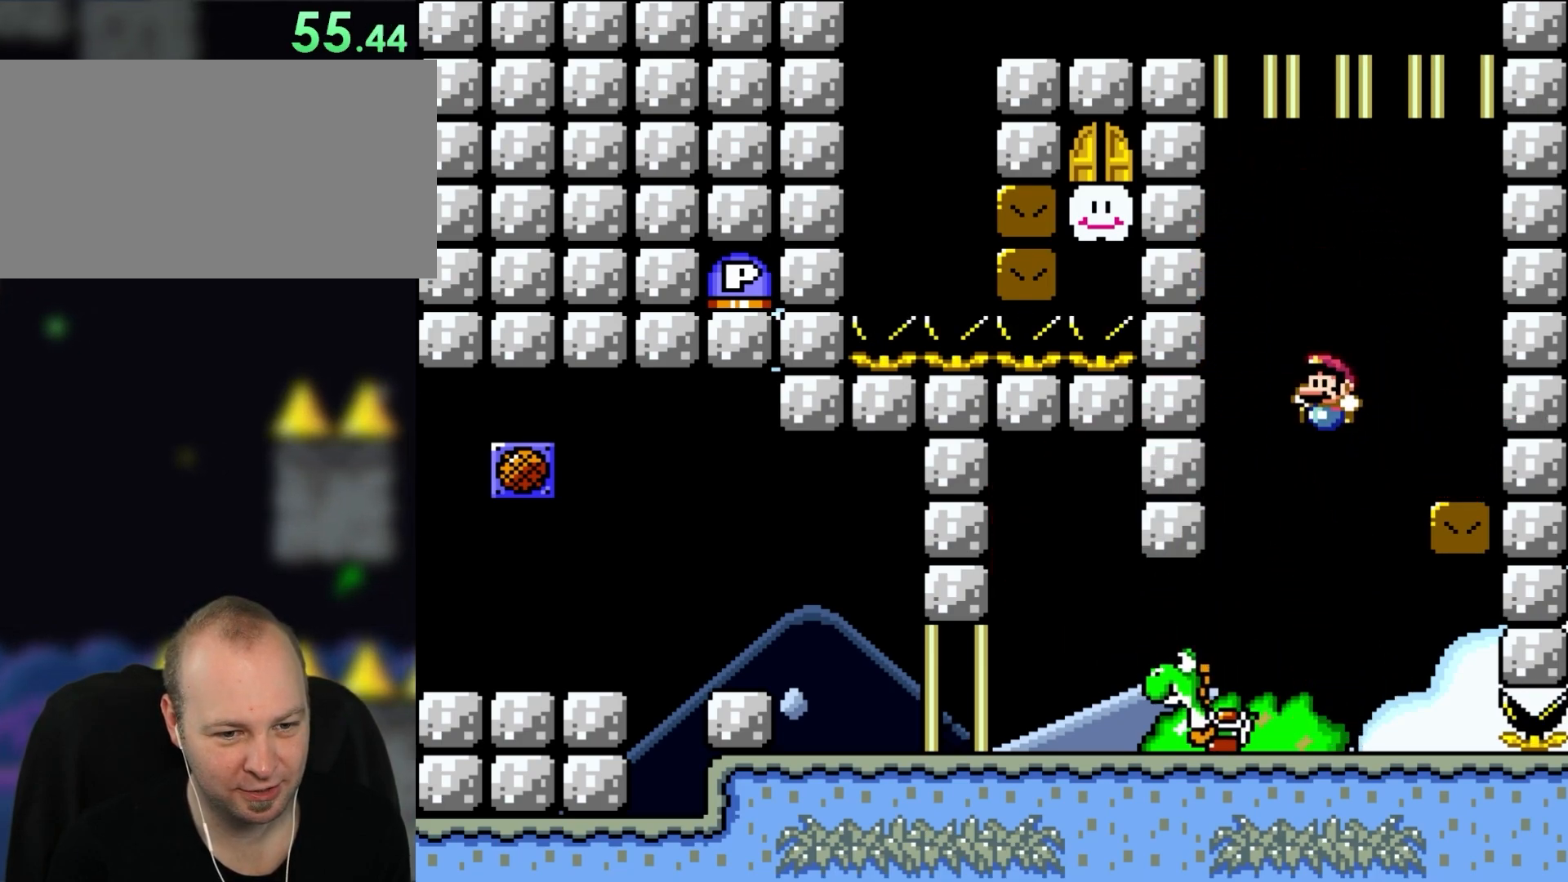
{"buttons": ["B", "Y", "DPAD_RIGHT"], "events": [[83, "DPAD_LEFT", "up"], [150, "B", "down"], [150, "DPAD_RIGHT", "down"]]}
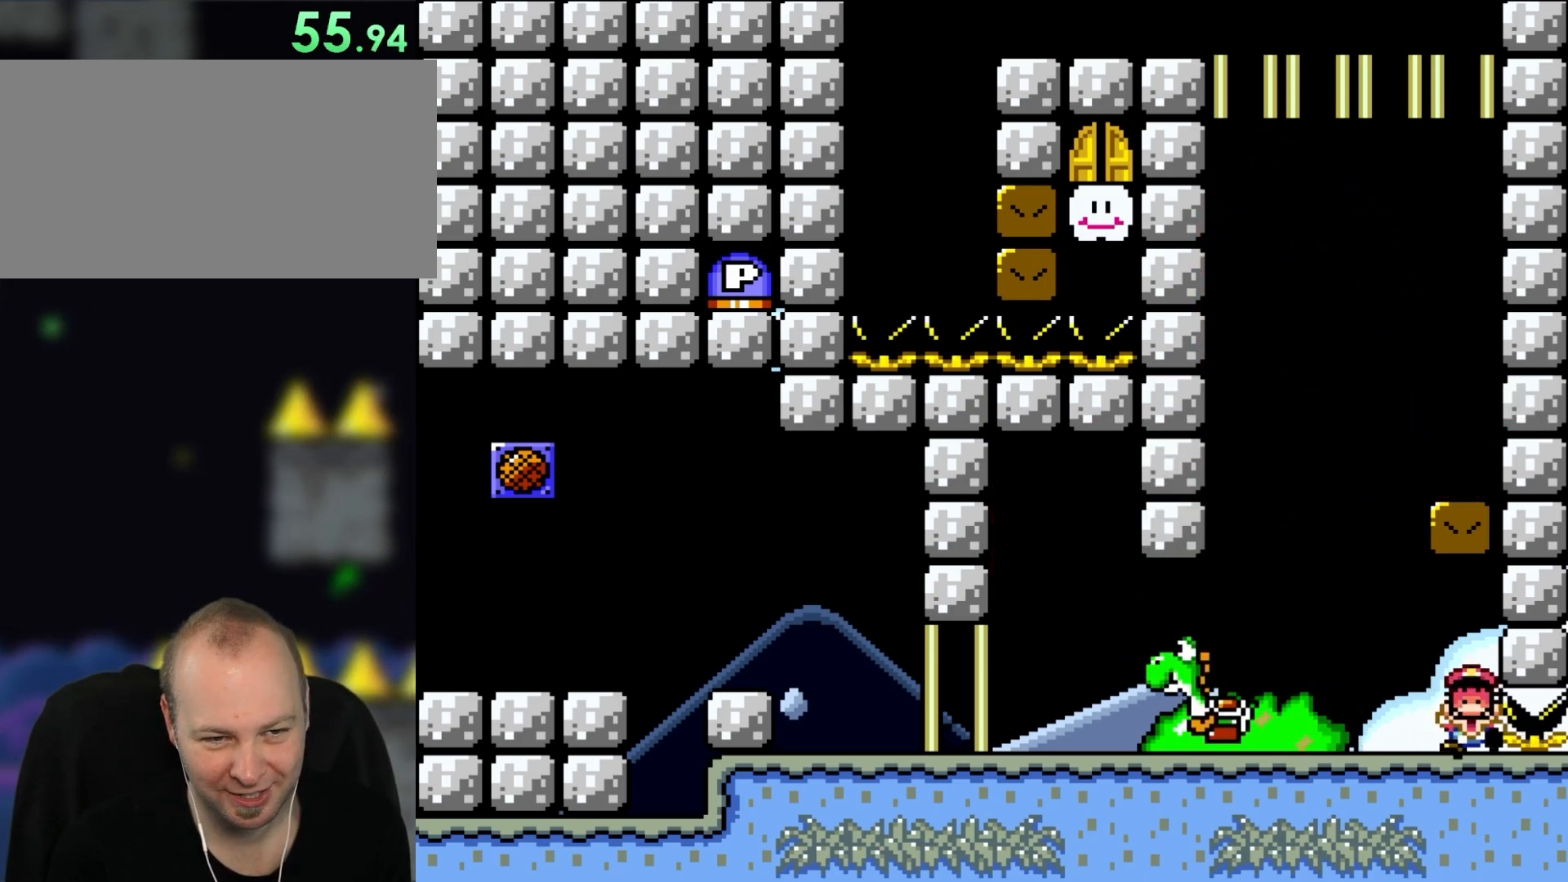
{"buttons": [], "events": [[233, "B", "up"], [300, "DPAD_RIGHT", "up"], [300, "Y", "up"]]}
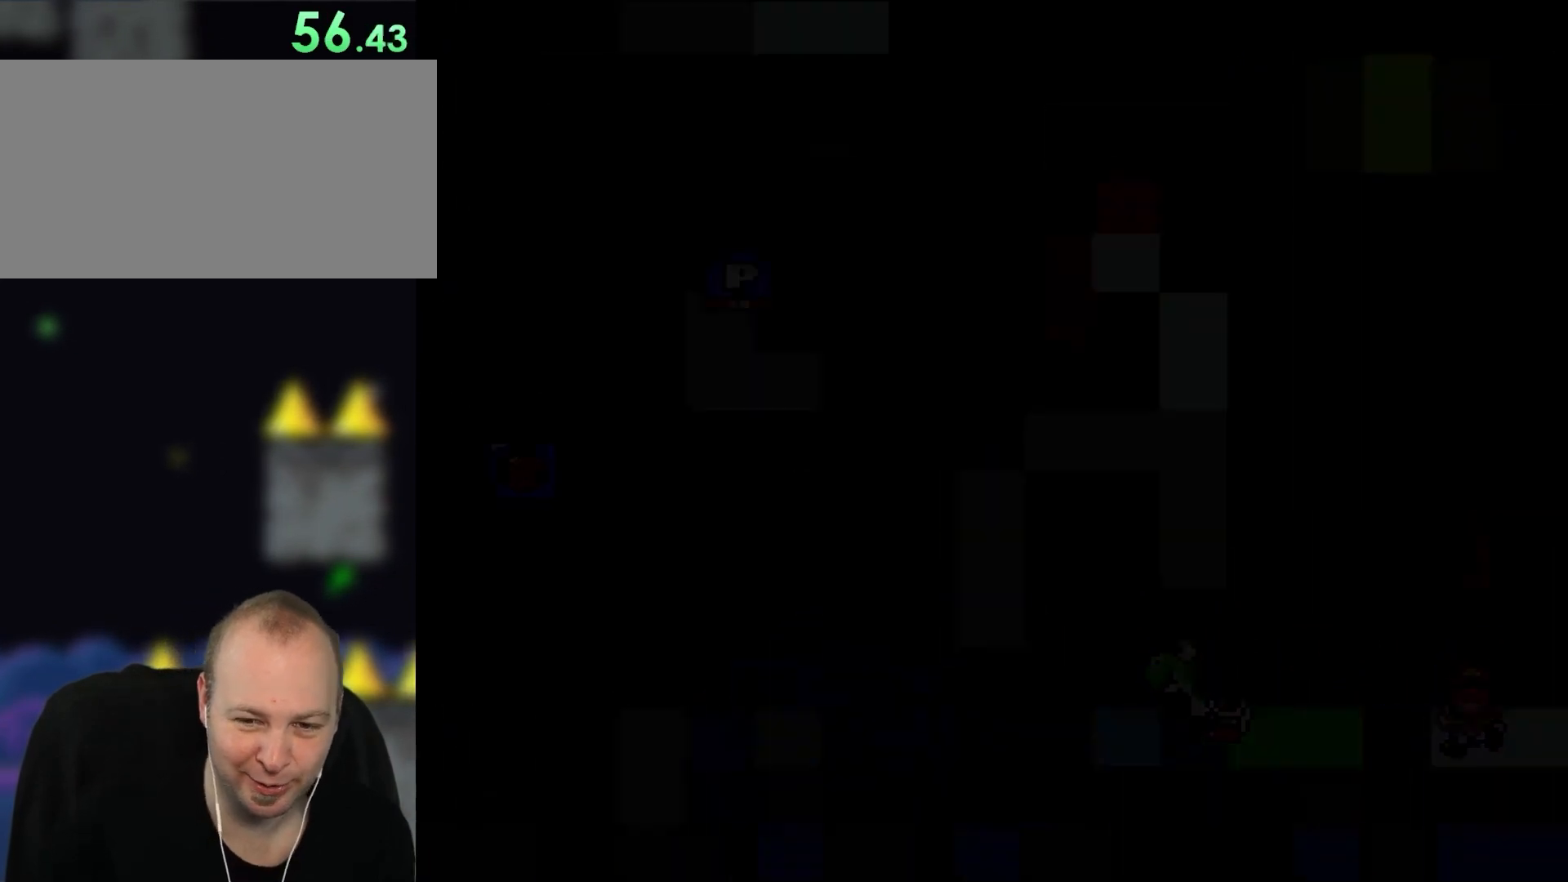
{"buttons": [], "events": []}
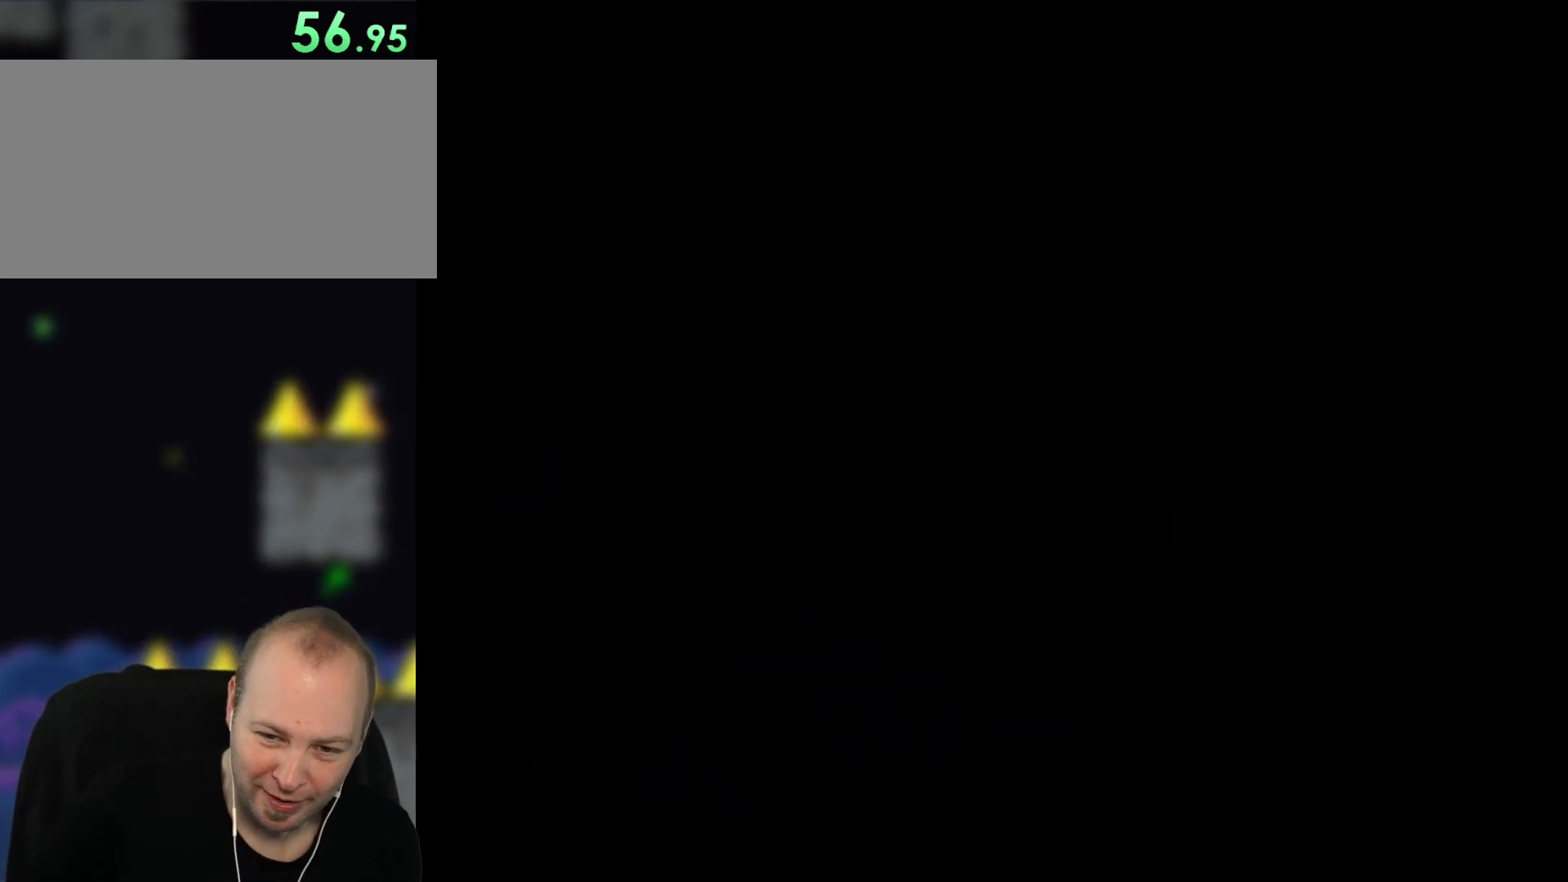
{"buttons": ["Y"], "events": [[200, "DPAD_RIGHT", "down"], [233, "Y", "down"], [350, "DPAD_RIGHT", "up"]]}
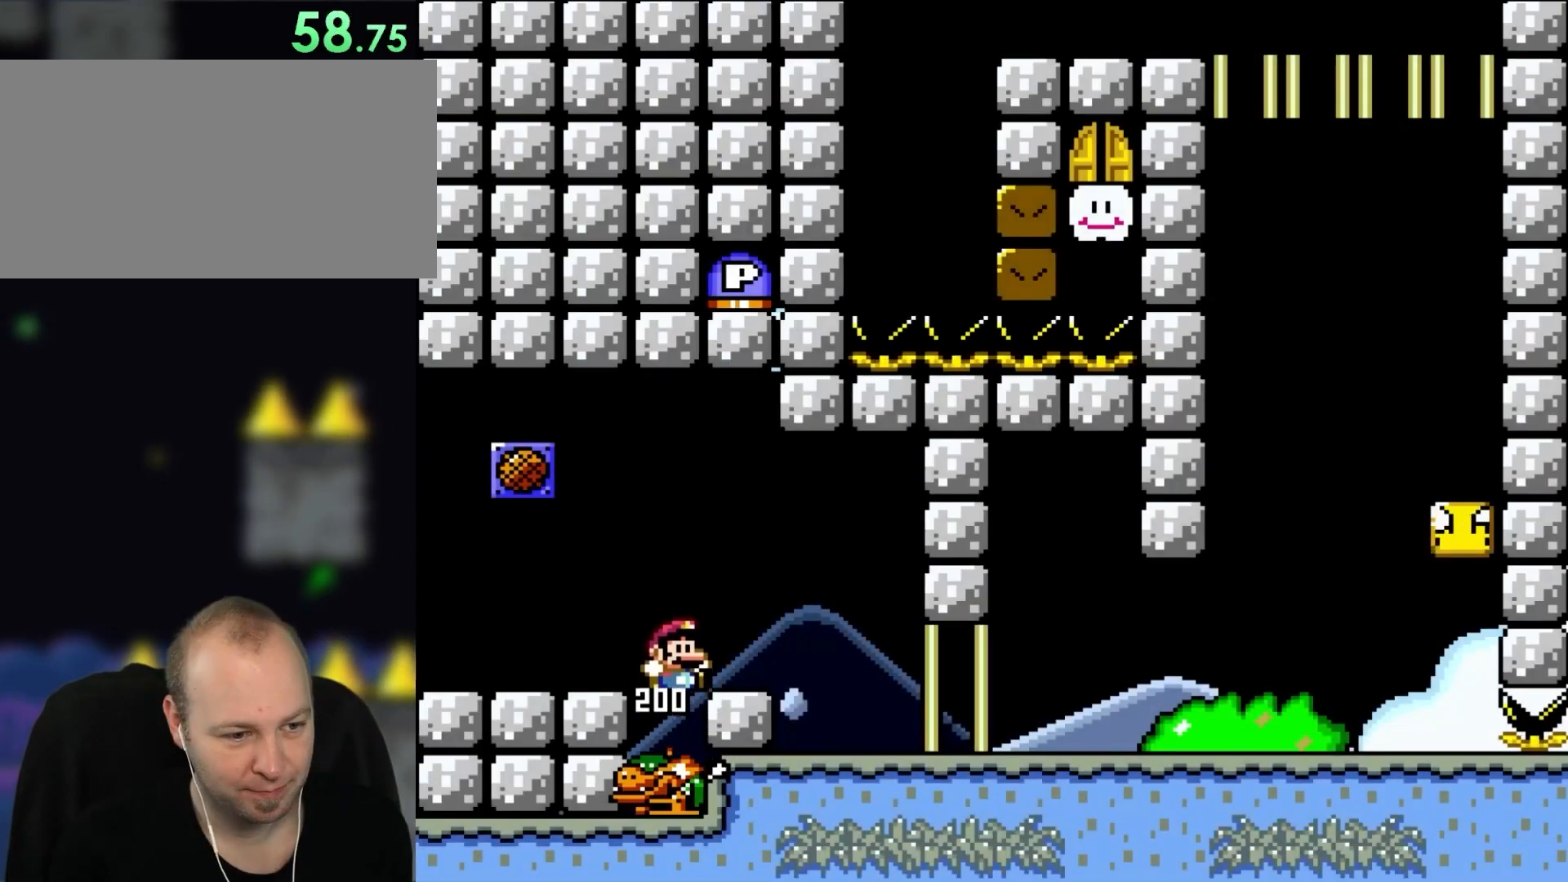
{"buttons": ["B", "Y"], "events": [[467, "B", "down"]]}
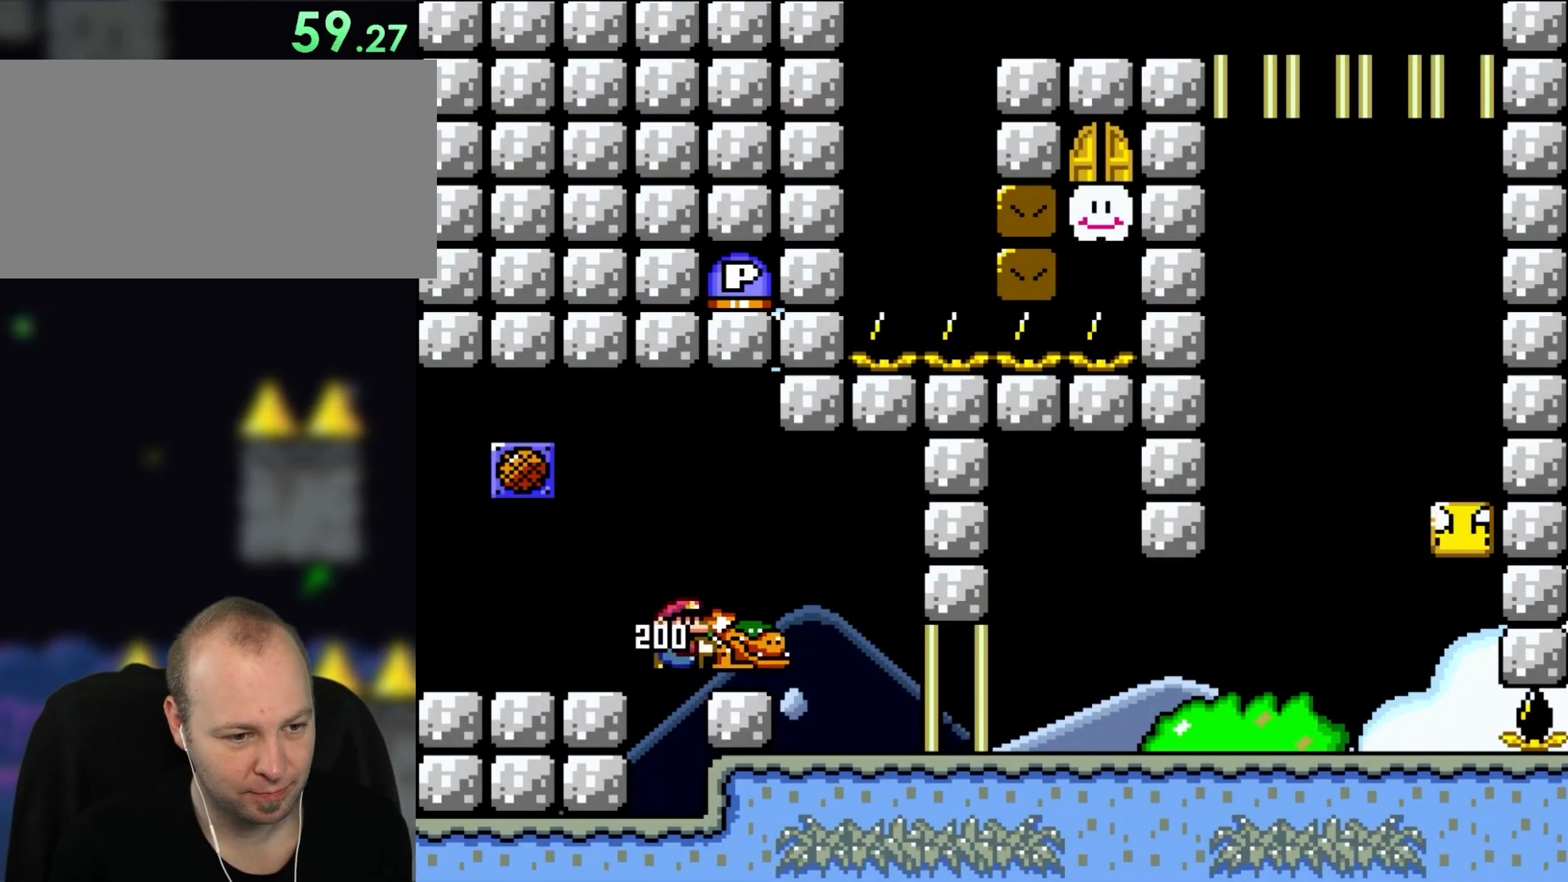
{"buttons": ["B", "Y", "DPAD_RIGHT"], "events": [[50, "DPAD_RIGHT", "down"], [83, "B", "up"], [167, "DPAD_RIGHT", "up"], [317, "DPAD_RIGHT", "down"], [433, "B", "down"]]}
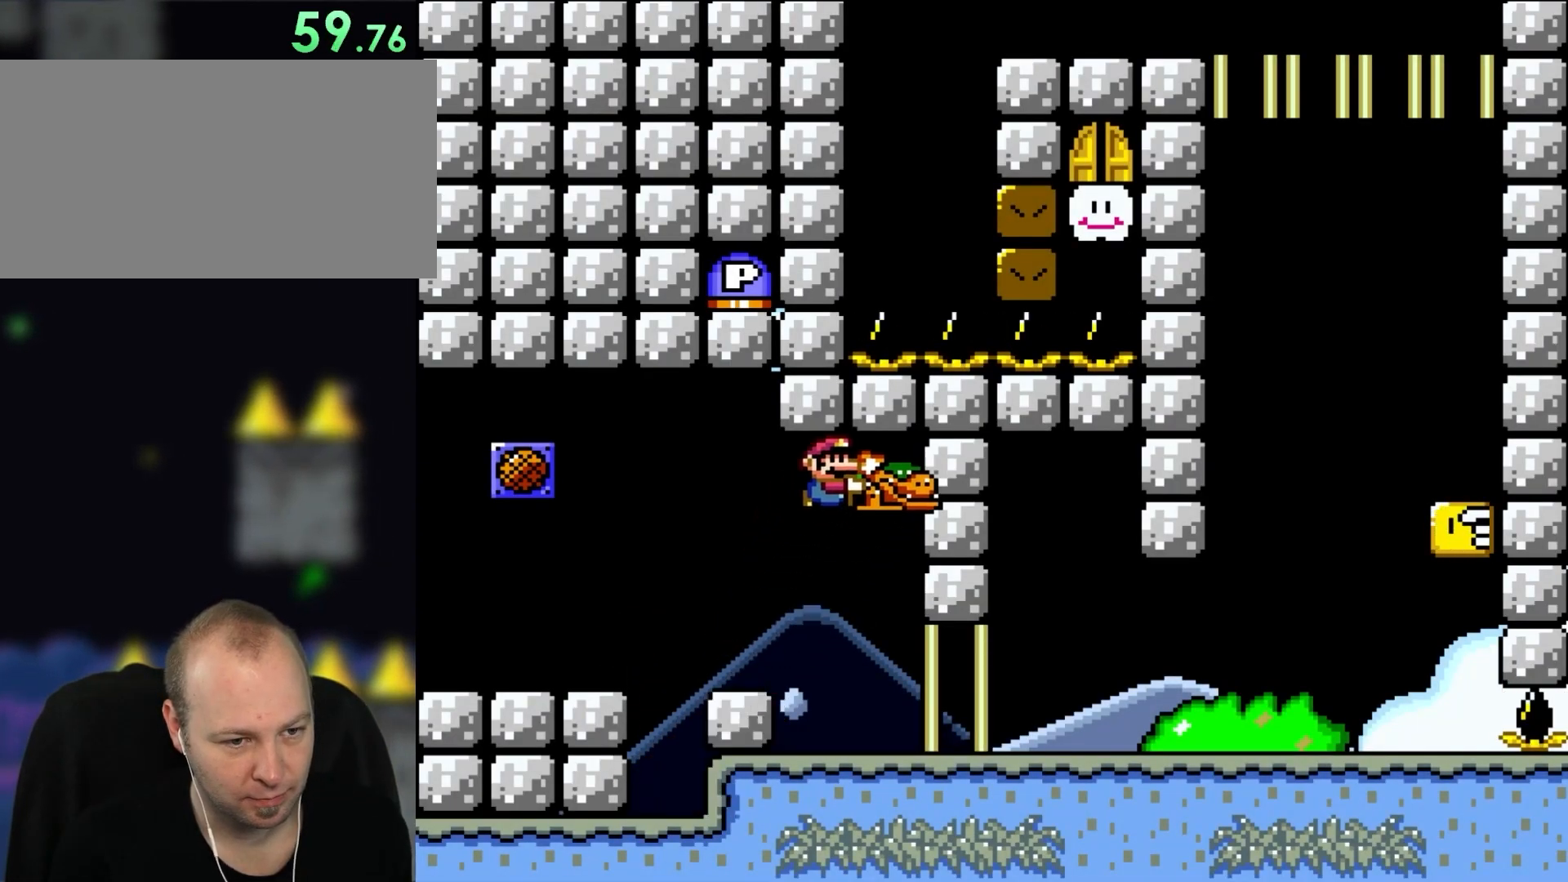
{"buttons": ["B", "Y"], "events": [[33, "B", "up"], [133, "B", "down"], [383, "Y", "up"], [500, "DPAD_RIGHT", "up"], [500, "Y", "down"]]}
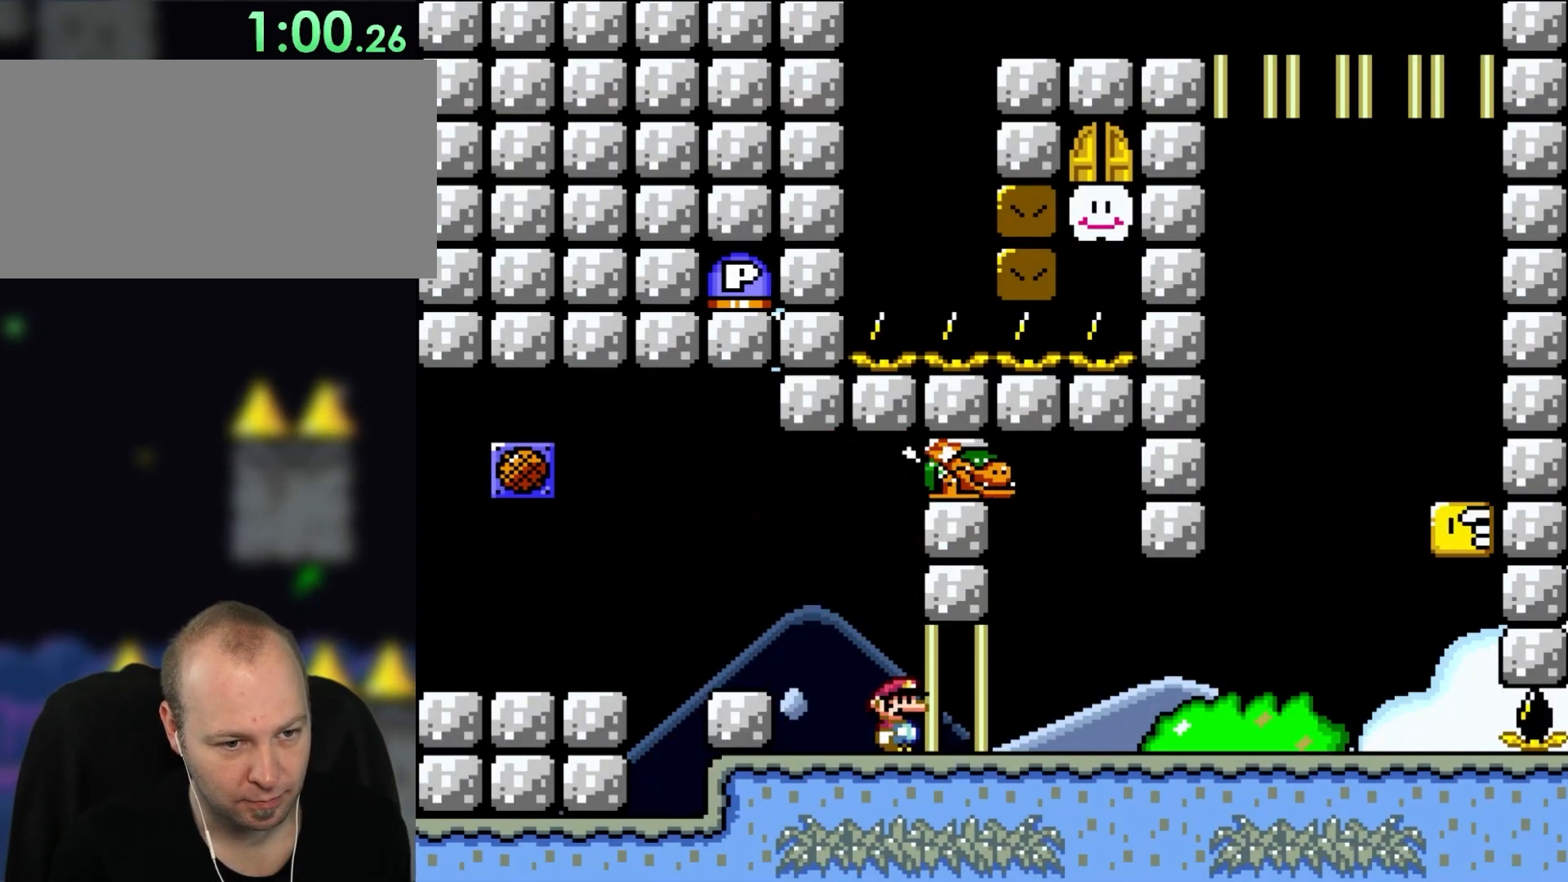
{"buttons": ["Y", "DPAD_RIGHT"], "events": [[250, "B", "up"], [350, "DPAD_RIGHT", "down"]]}
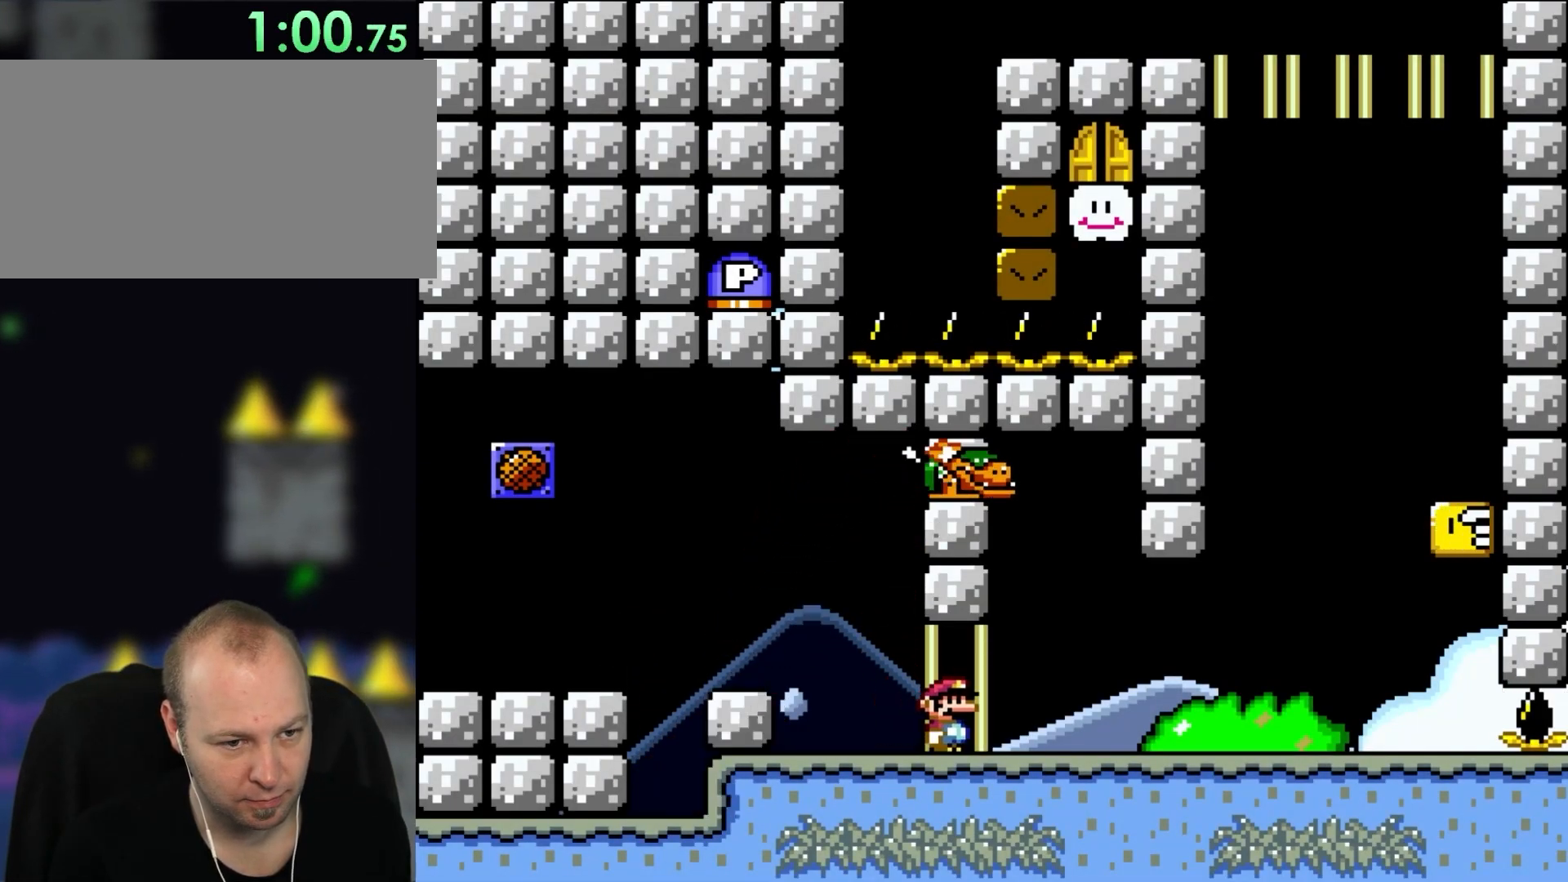
{"buttons": ["B", "Y", "DPAD_LEFT"], "events": [[283, "DPAD_LEFT", "down"], [283, "DPAD_RIGHT", "up"], [350, "B", "down"]]}
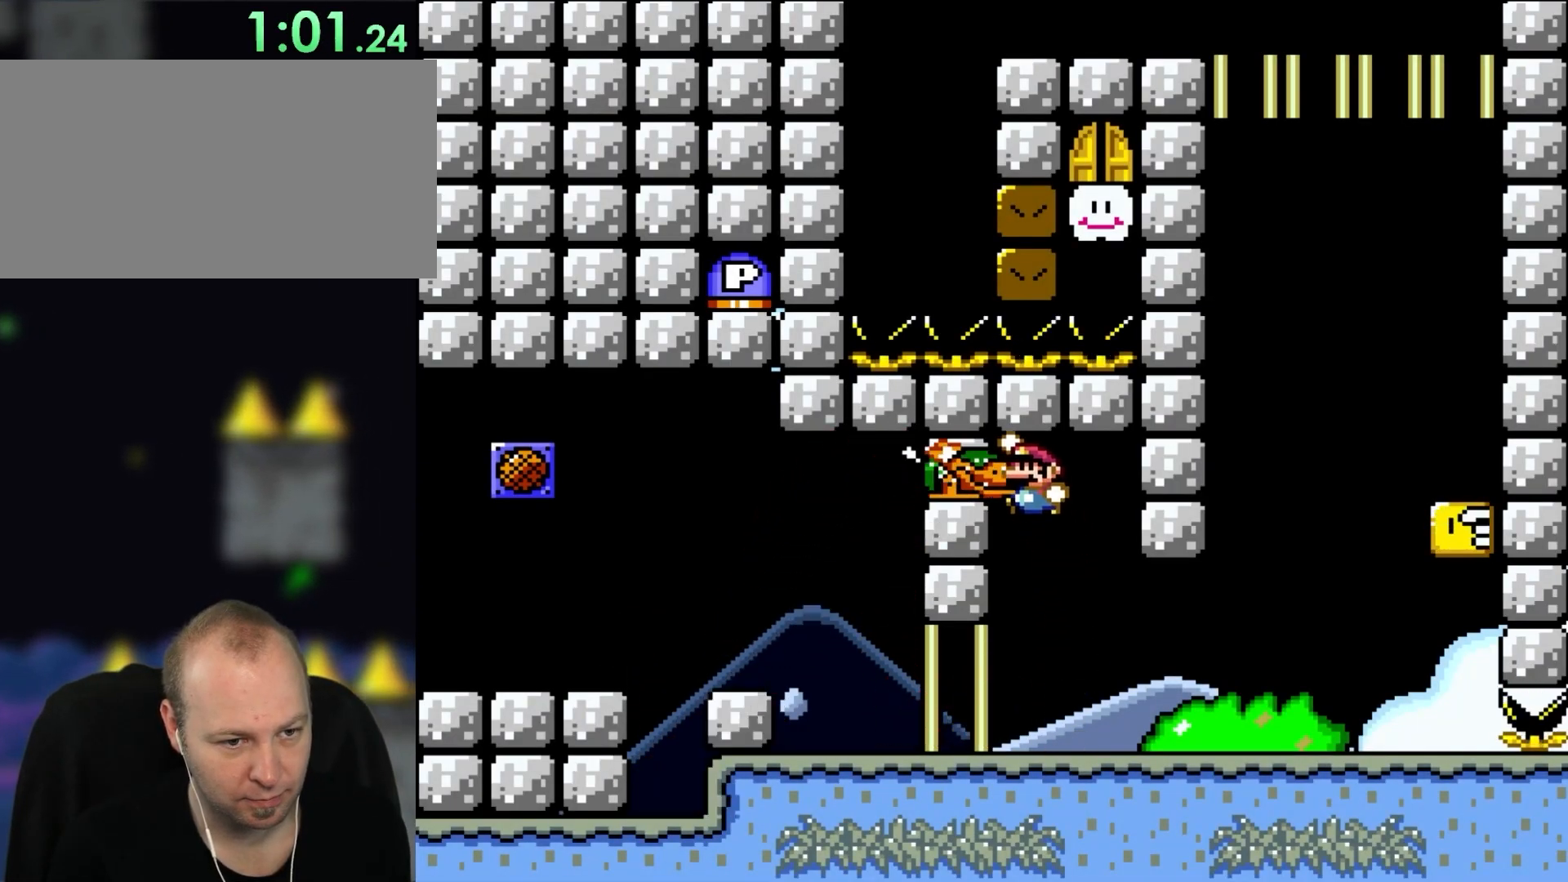
{"buttons": ["Y", "DPAD_RIGHT"], "events": [[200, "DPAD_LEFT", "up"], [267, "DPAD_RIGHT", "down"], [283, "B", "up"]]}
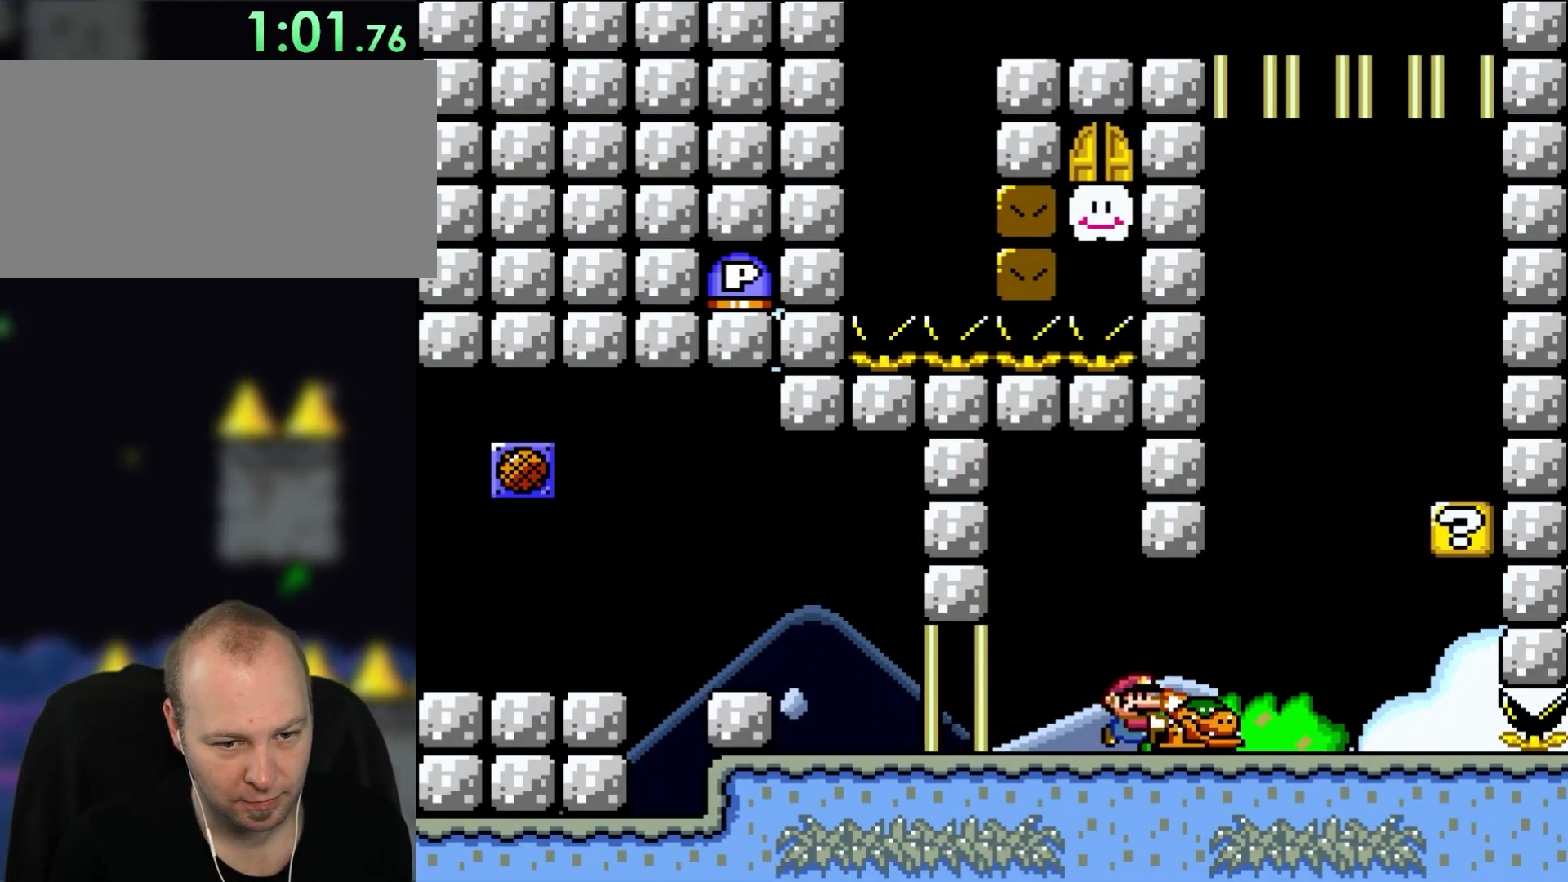
{"buttons": ["Y"], "events": [[117, "DPAD_RIGHT", "up"]]}
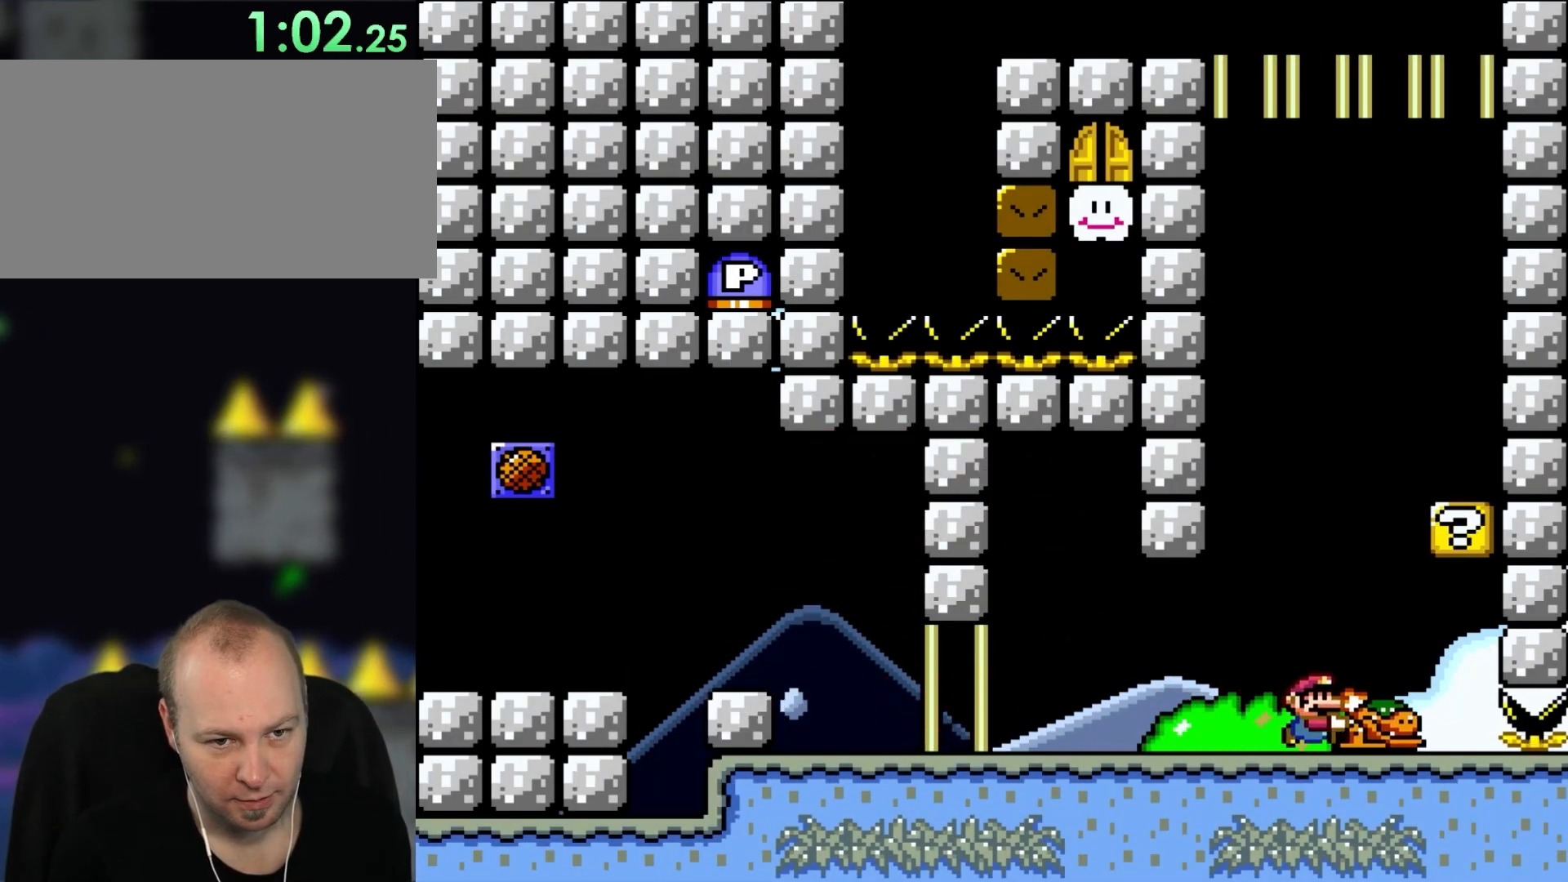
{"buttons": ["Y", "DPAD_DOWN"], "events": [[233, "DPAD_LEFT", "down"], [317, "DPAD_LEFT", "up"], [433, "DPAD_DOWN", "down"]]}
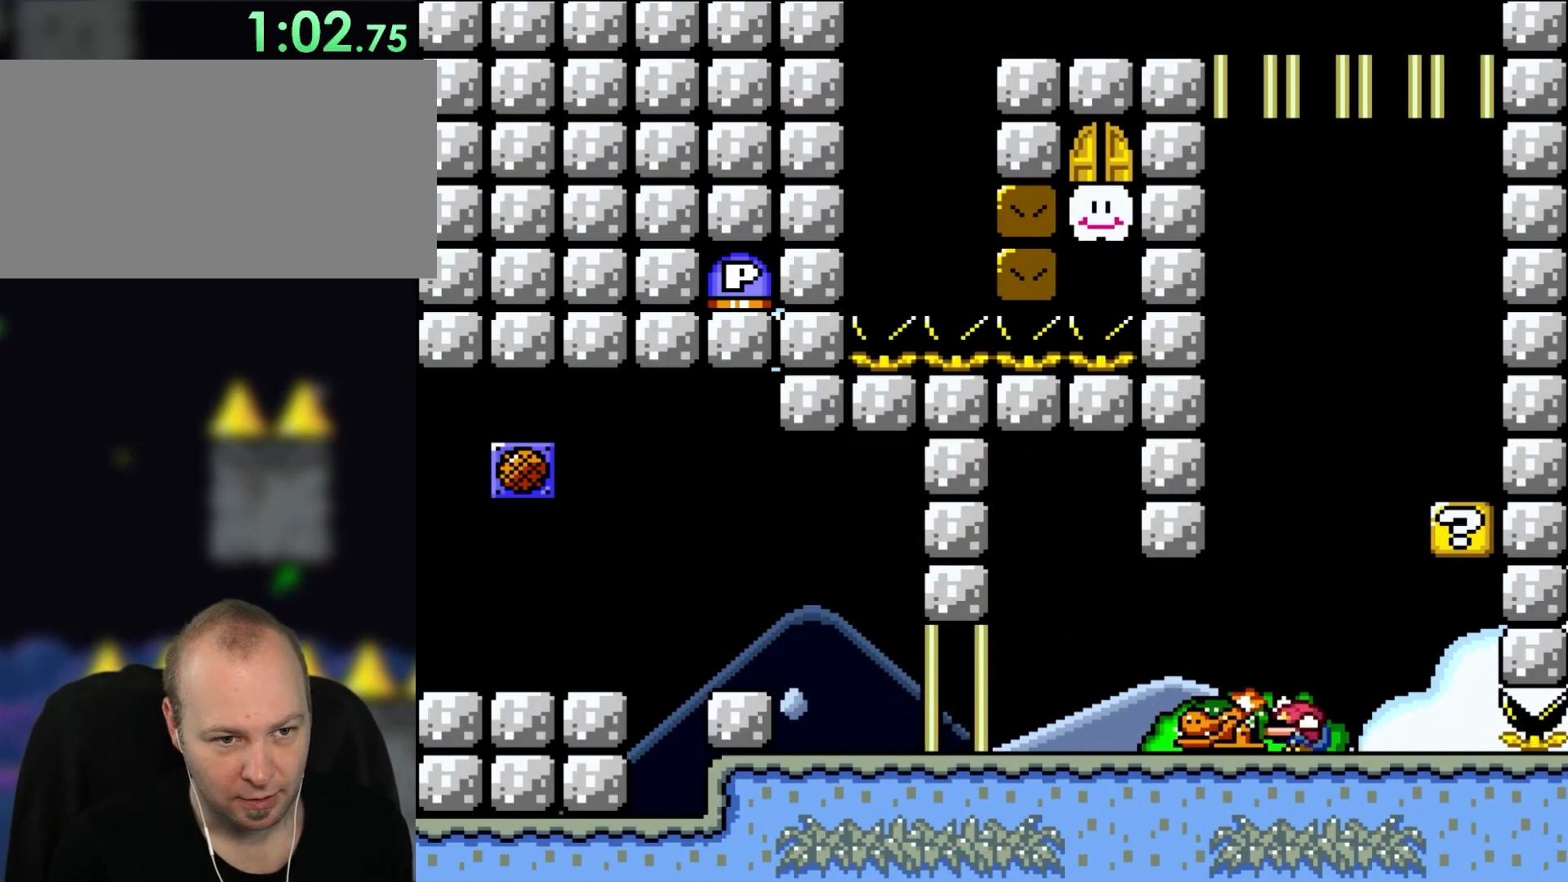
{"buttons": ["Y"], "events": [[17, "Y", "up"], [167, "DPAD_DOWN", "up"], [467, "Y", "down"]]}
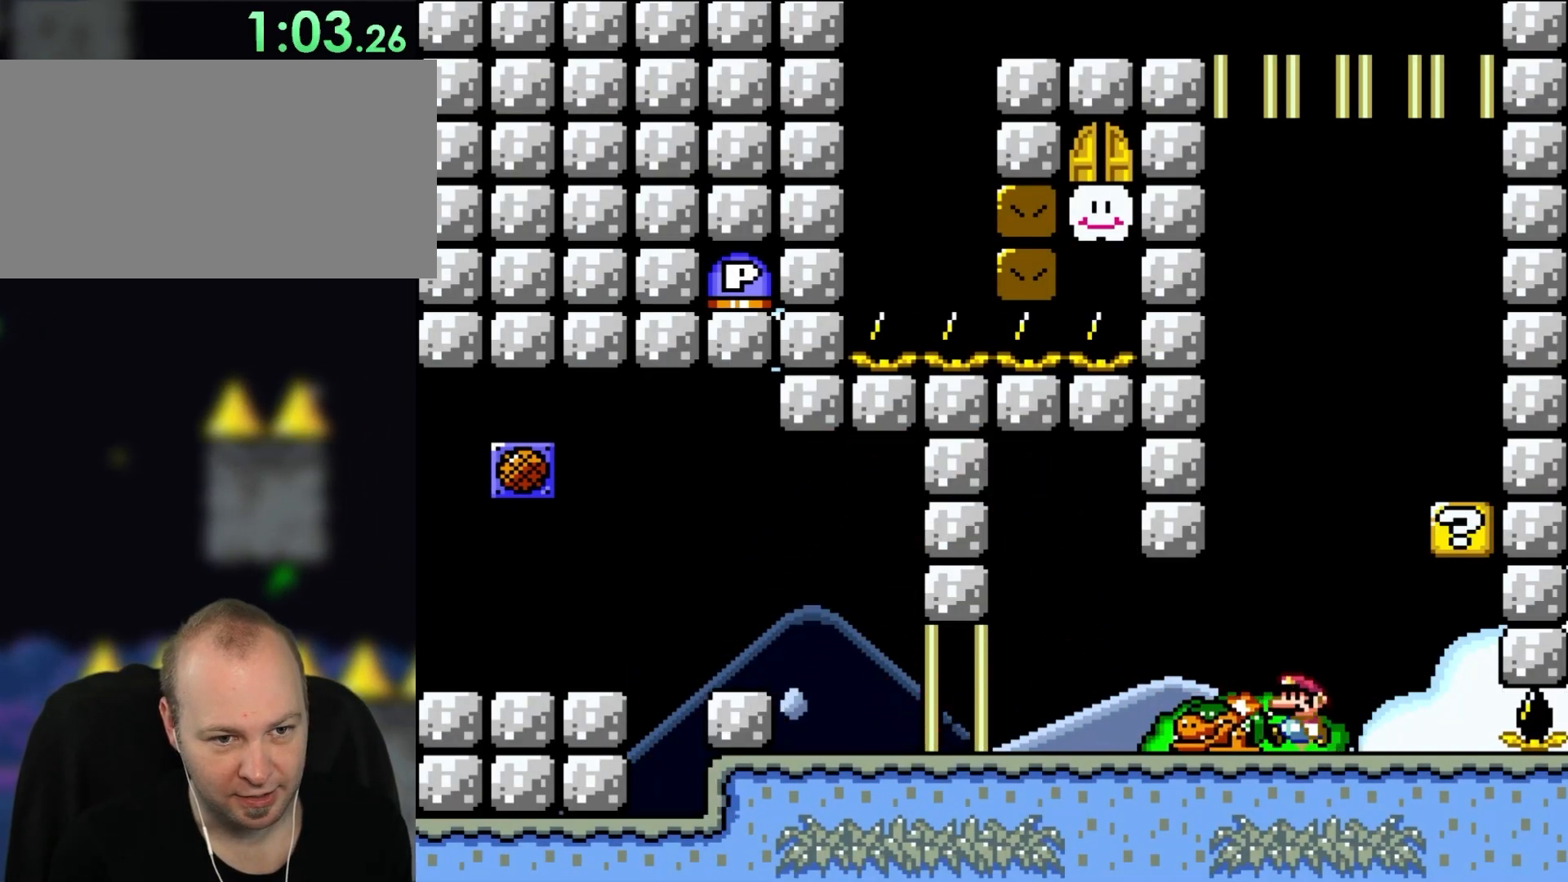
{"buttons": ["Y", "DPAD_DOWN"], "events": [[83, "DPAD_LEFT", "down"], [250, "DPAD_LEFT", "up"], [467, "DPAD_DOWN", "down"]]}
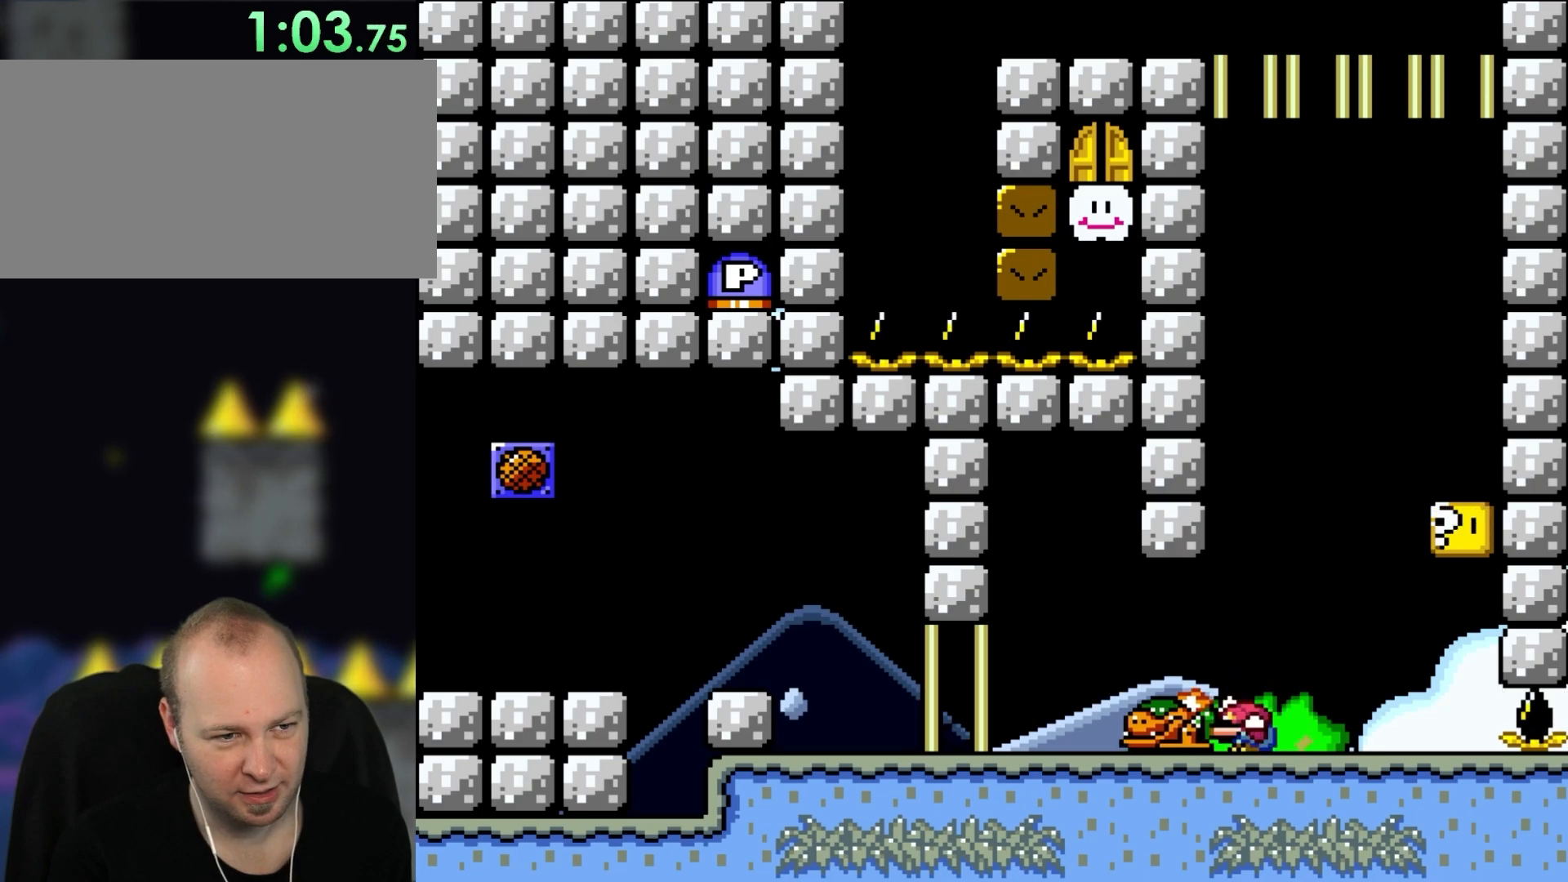
{"buttons": [], "events": [[17, "Y", "up"], [200, "DPAD_DOWN", "up"], [283, "DPAD_RIGHT", "down"], [467, "DPAD_RIGHT", "up"]]}
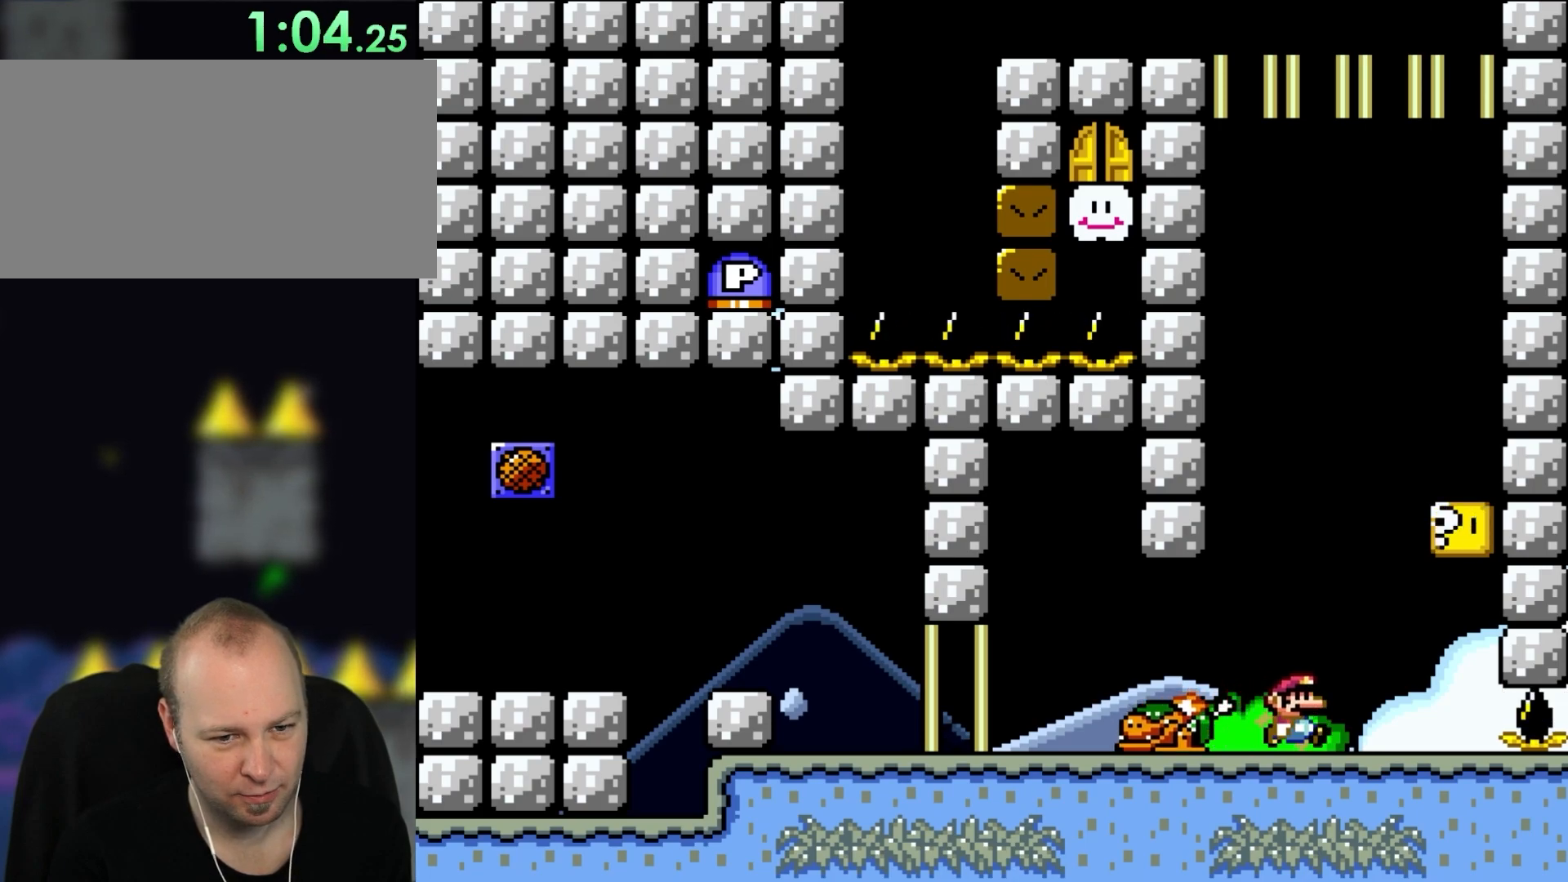
{"buttons": ["Y"], "events": [[17, "Y", "down"]]}
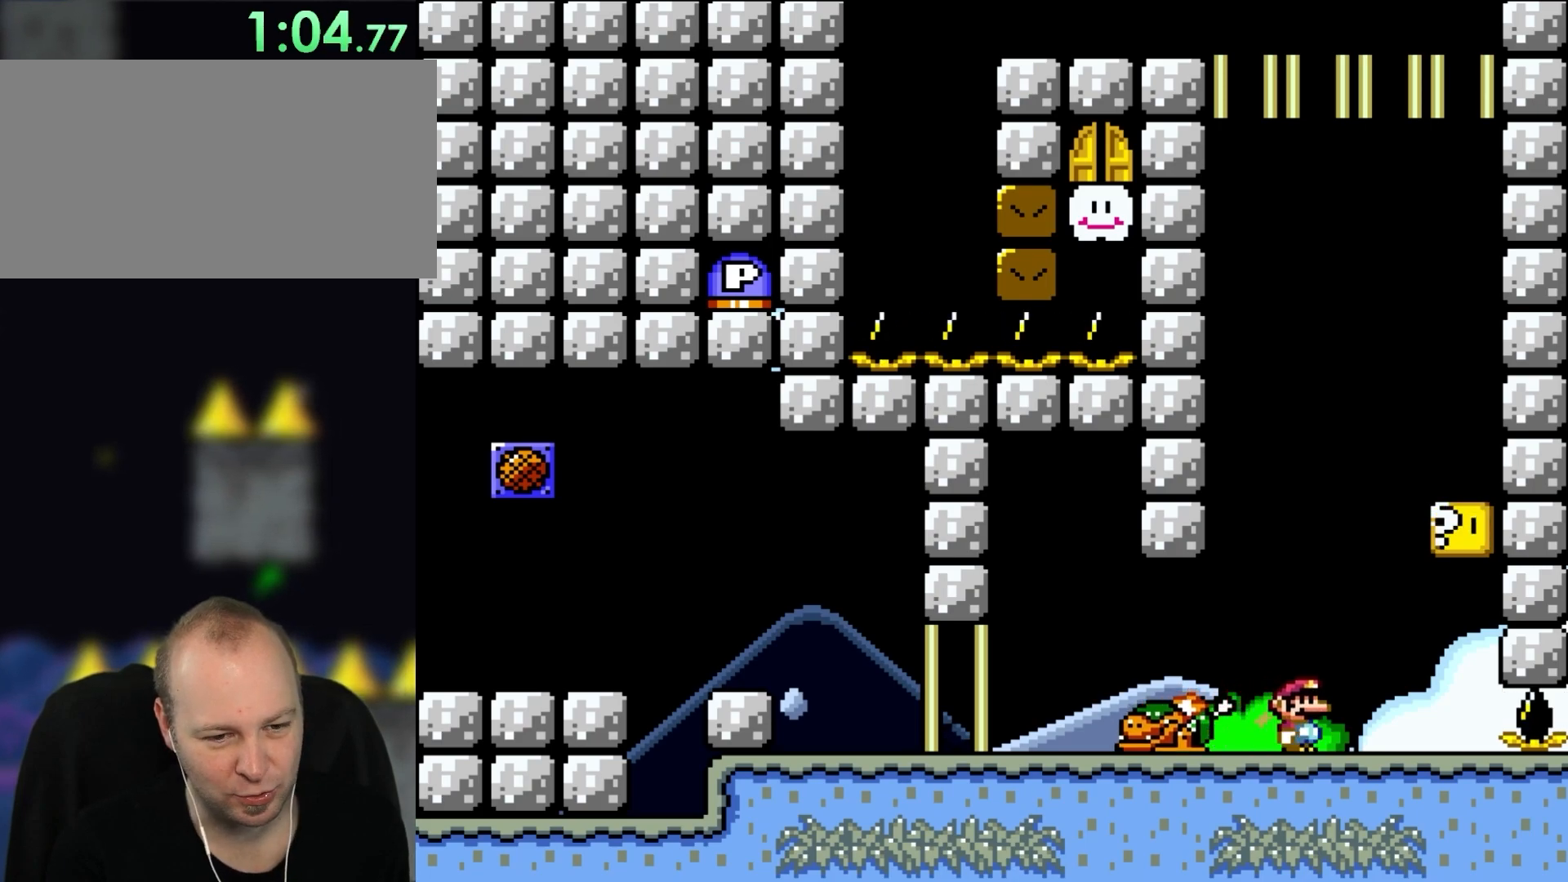
{"buttons": ["Y", "DPAD_LEFT"], "events": [[383, "DPAD_LEFT", "down"]]}